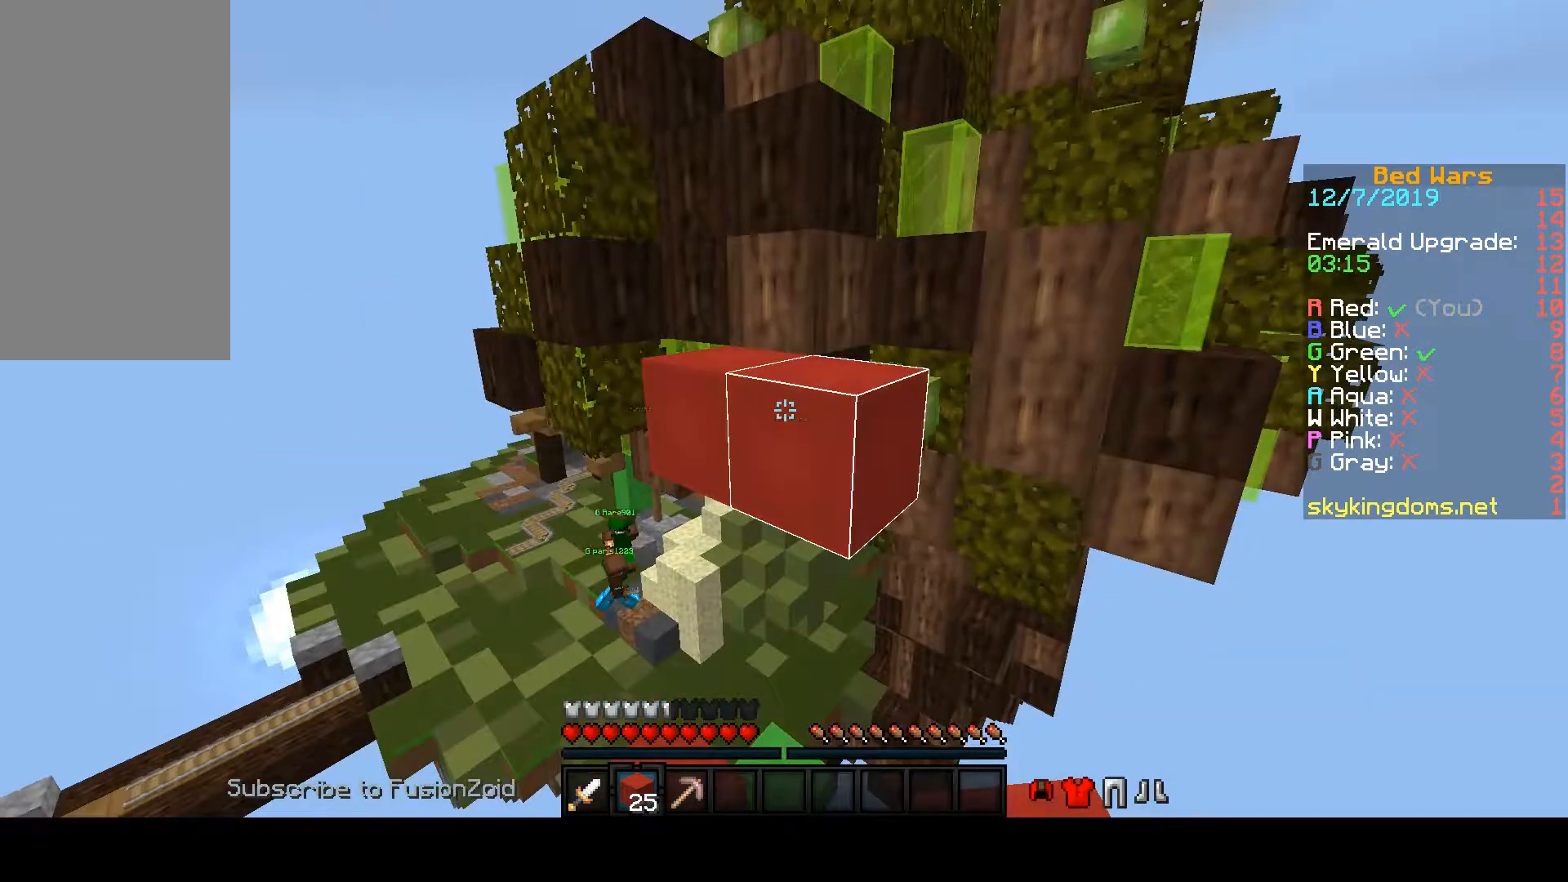
Gameplay with keyboard and mouse; each line is a JSON object with the keys and mouse buttons held at the frame after it. "events" lists presses ("down") and releases ("up") of "a", "d", "s", "space", "w", "mouse_left" and "mouse_right" between this image and that frame as [ms after this image, input, new state], when the widget could be followed in between. "mouse_left", "mouse_right" = the "left", "right" buttons of the "mouse" list. No other keys are recorded. Fast repeated clicks can show as one long hold. Mouse movement is not recorded.
{"keys": ["s"], "mouse": ["right"], "events": []}
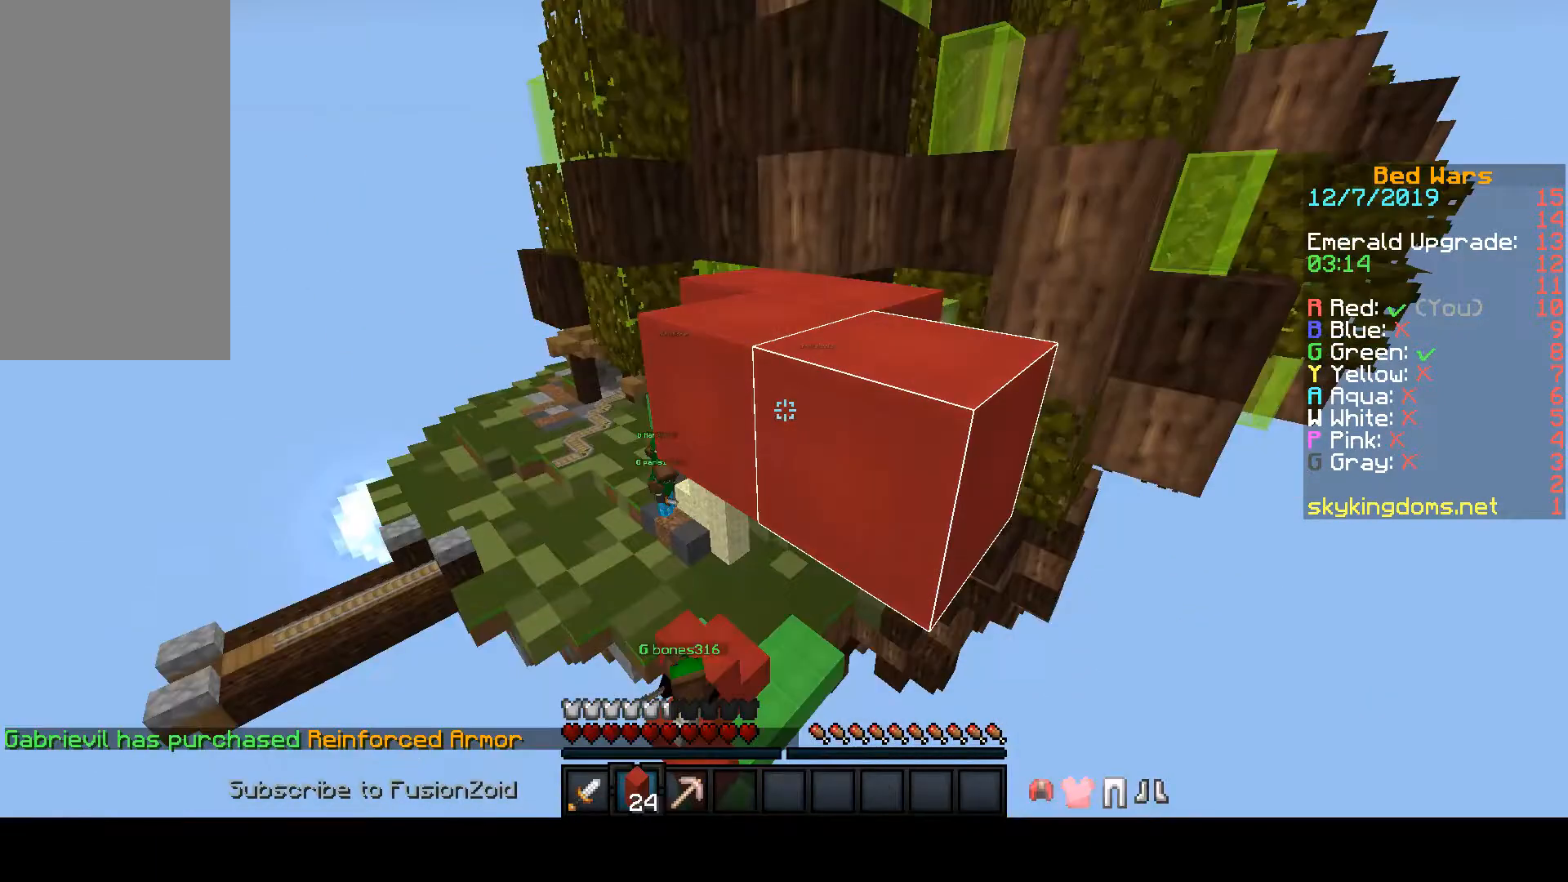
{"keys": [], "mouse": [], "events": [[200, "mouse_right", "up"], [200, "s", "up"]]}
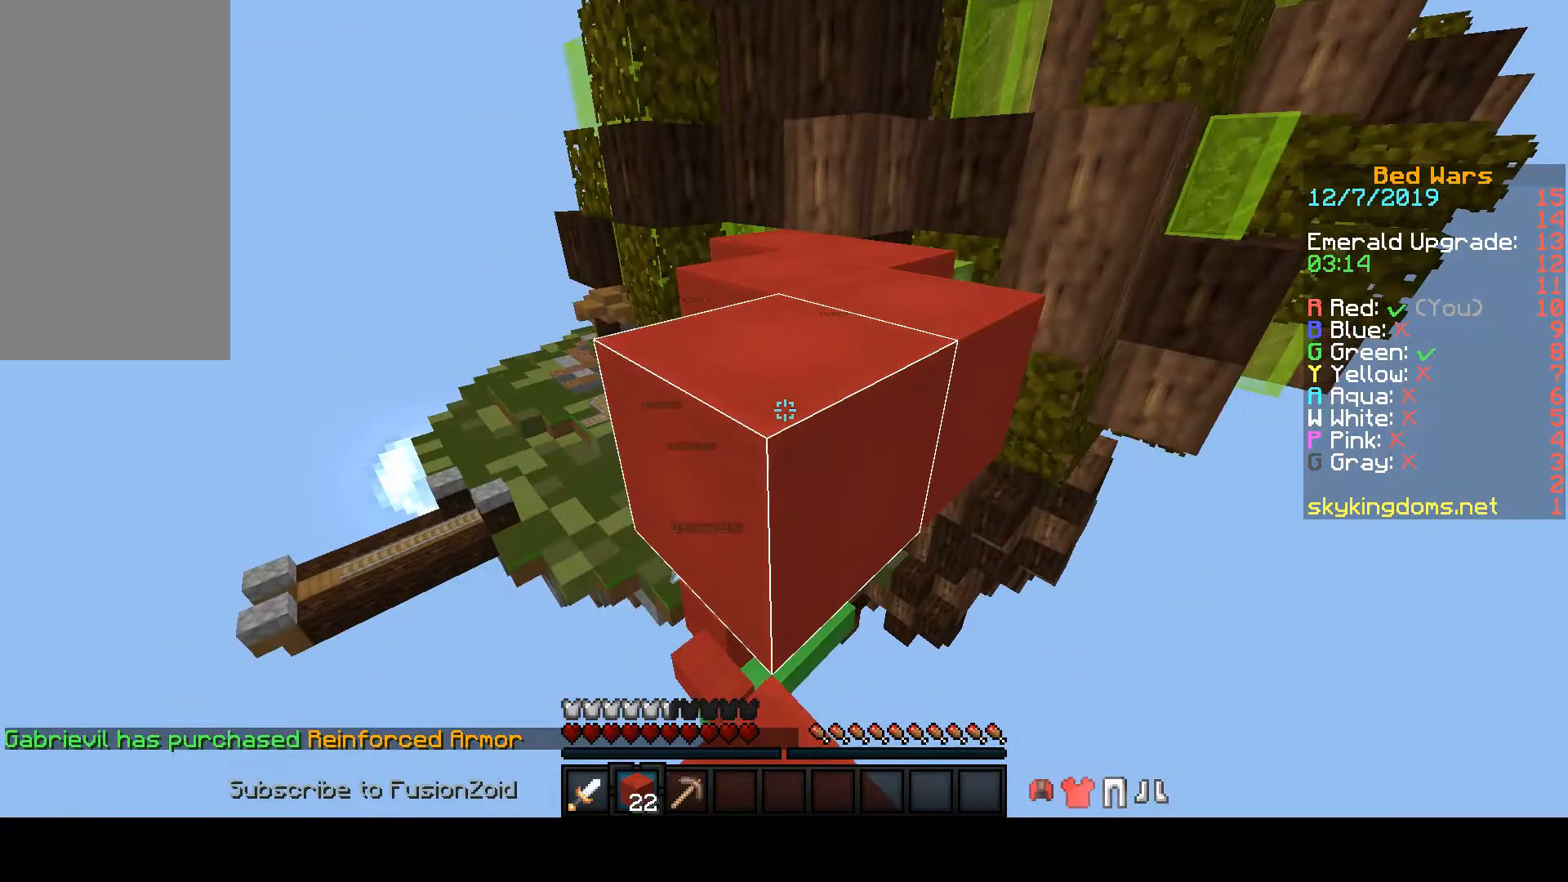
{"keys": [], "mouse": ["right"], "events": [[233, "mouse_right", "down"]]}
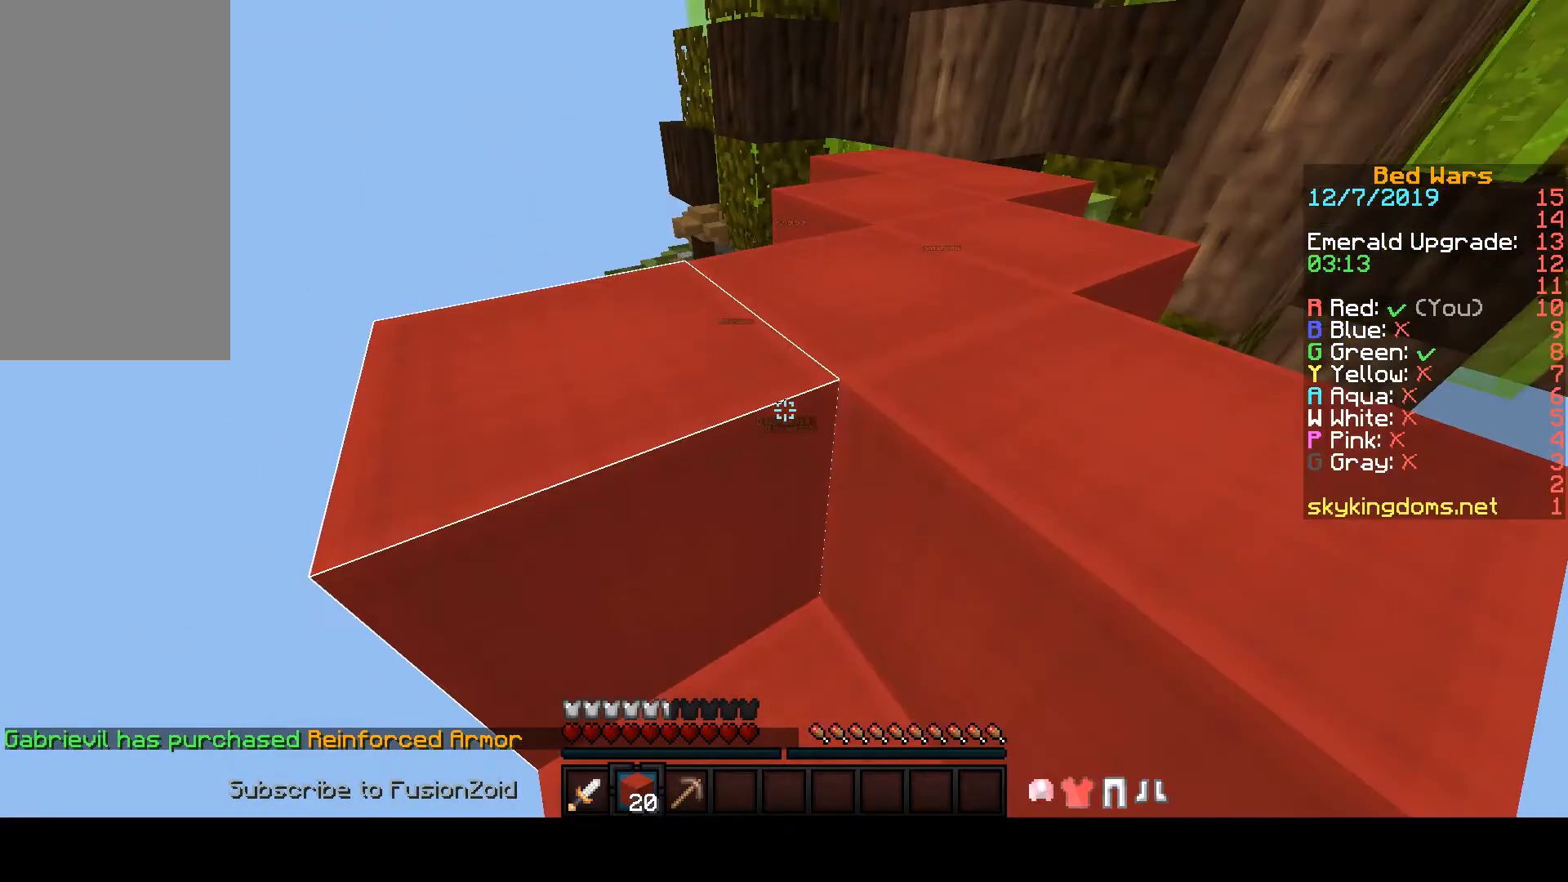
{"keys": ["space", "w"], "mouse": [], "events": [[100, "mouse_right", "up"], [100, "space", "down"], [100, "w", "down"]]}
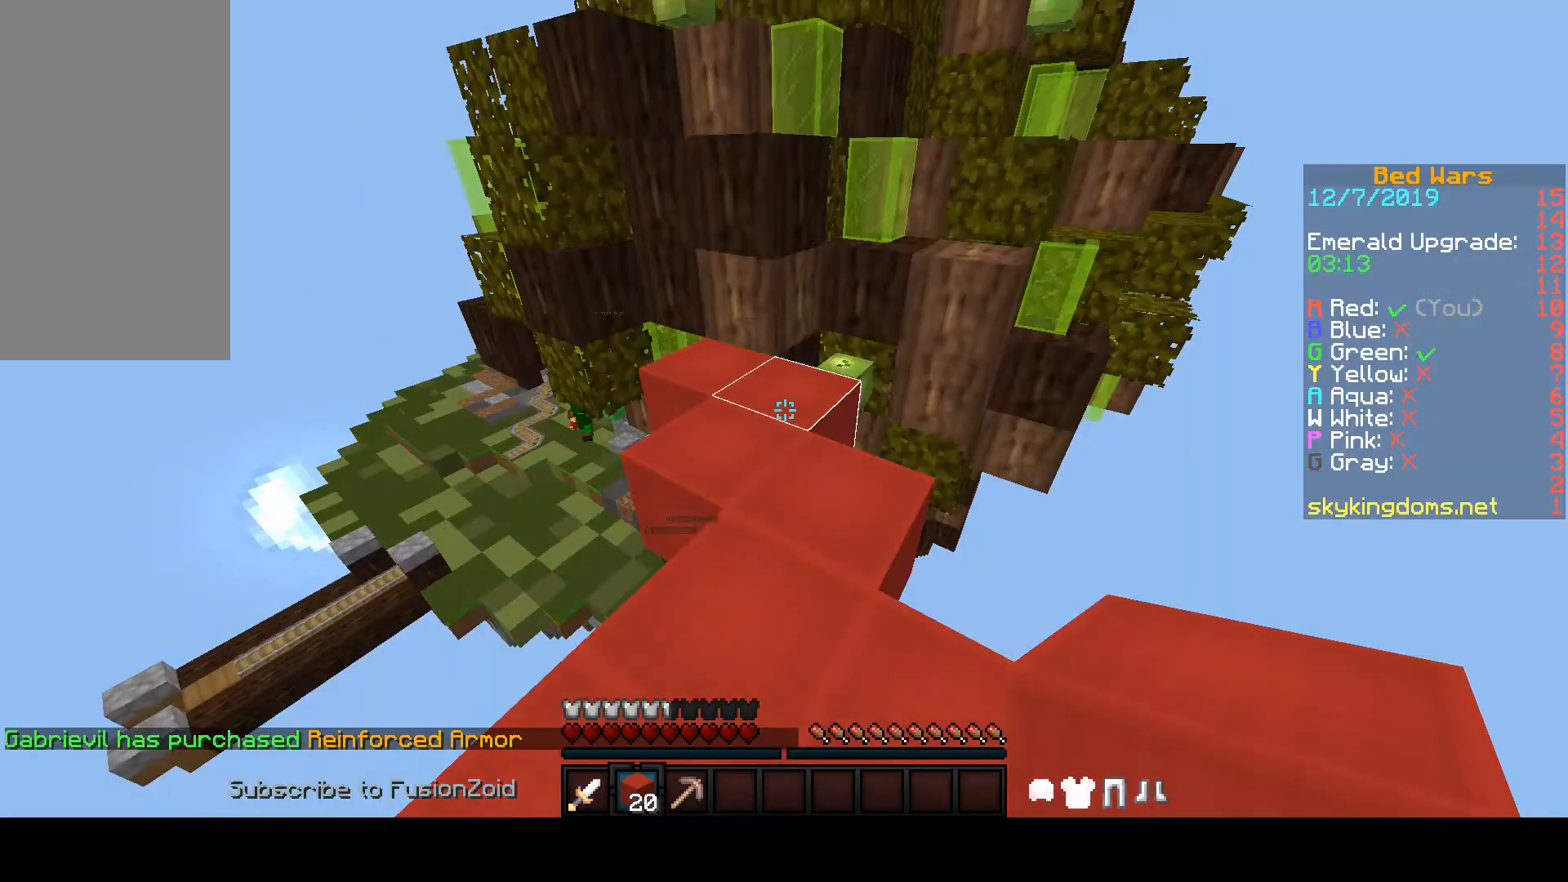
{"keys": ["space"], "mouse": [], "events": [[267, "w", "up"]]}
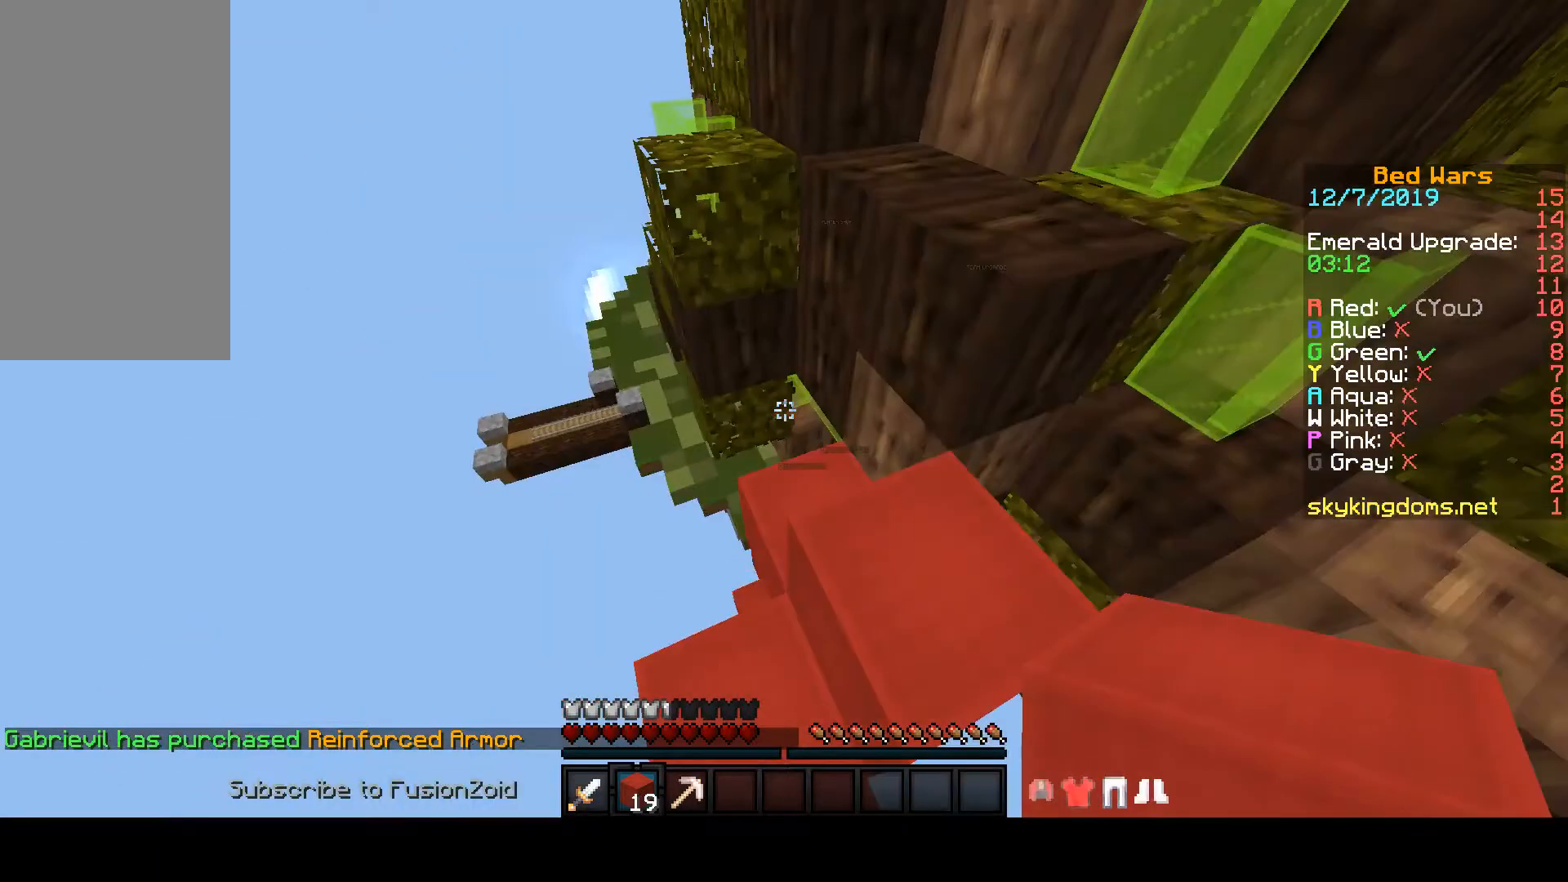
{"keys": [], "mouse": [], "events": [[67, "mouse_right", "down"], [67, "s", "down"], [67, "space", "up"], [167, "mouse_right", "up"], [167, "s", "up"]]}
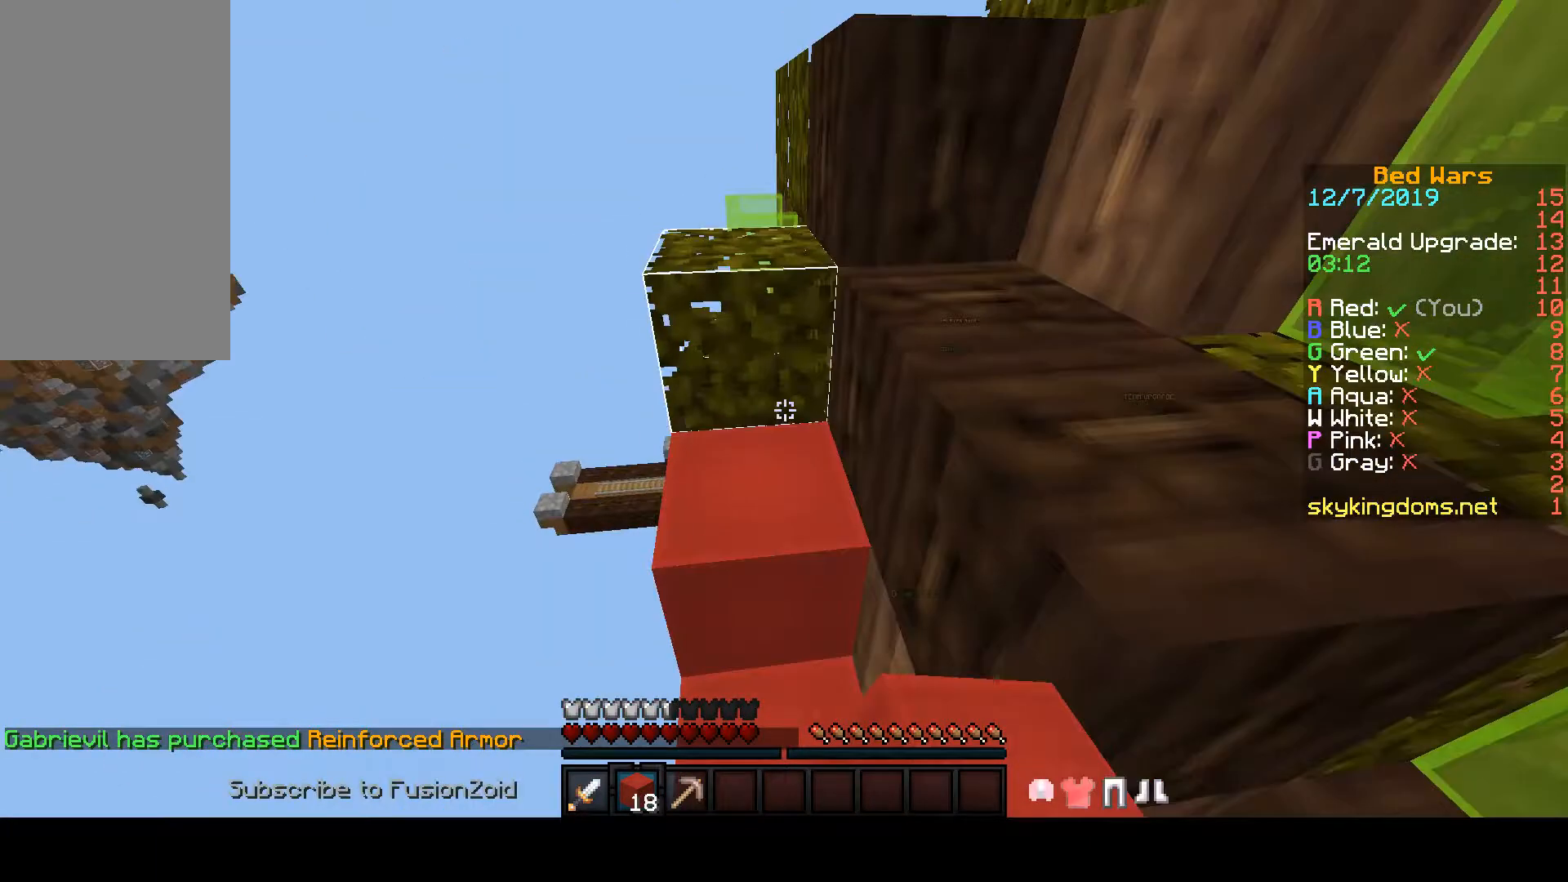
{"keys": ["space", "w"], "mouse": [], "events": [[333, "space", "down"], [333, "w", "down"]]}
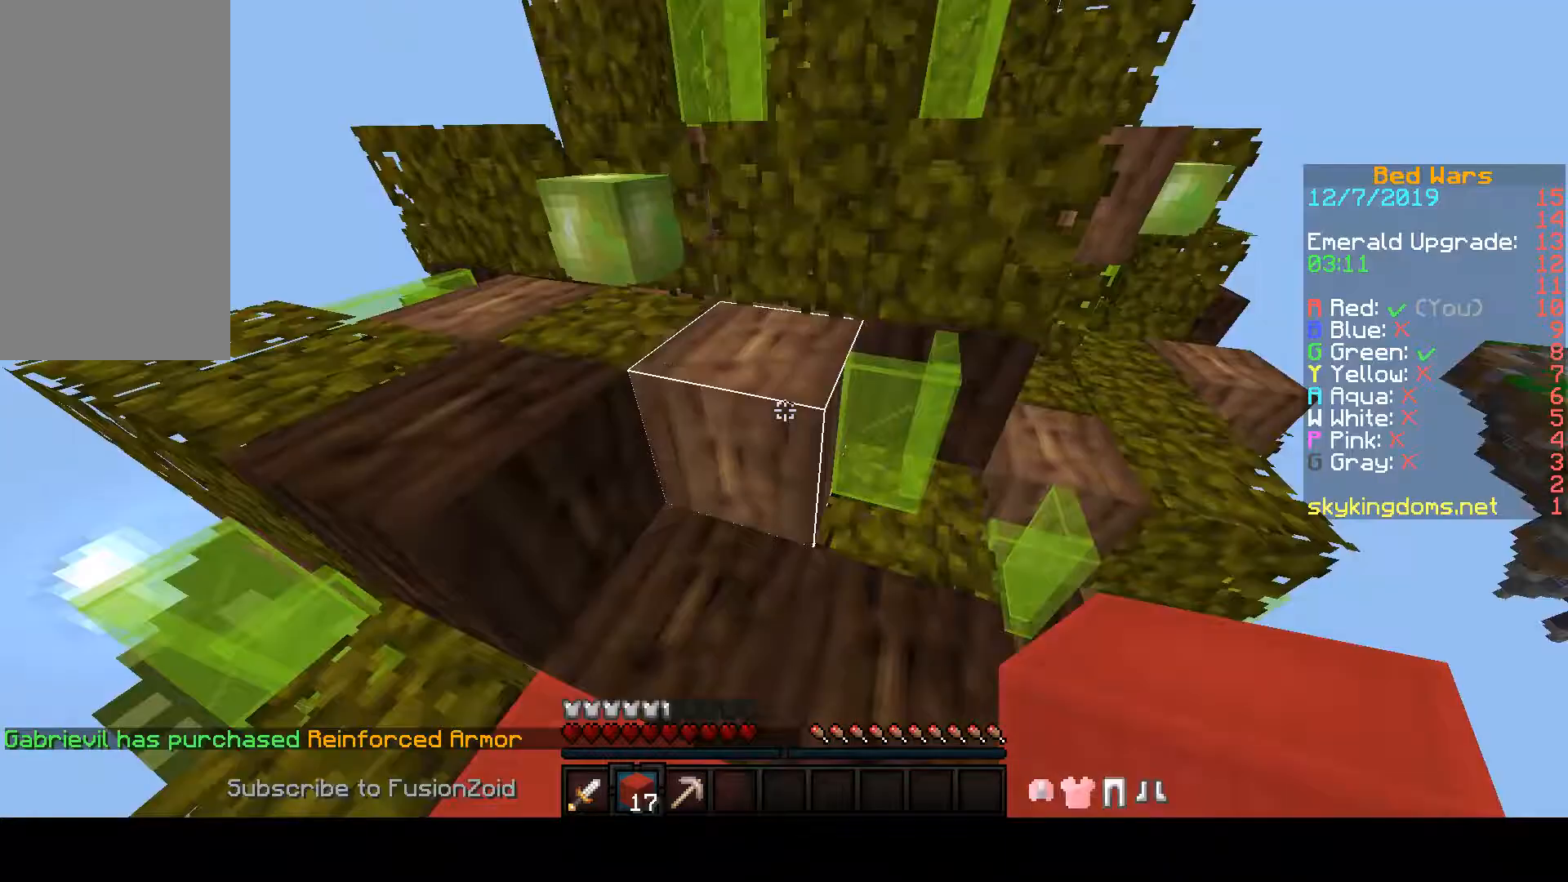
{"keys": ["space", "w"], "mouse": [], "events": []}
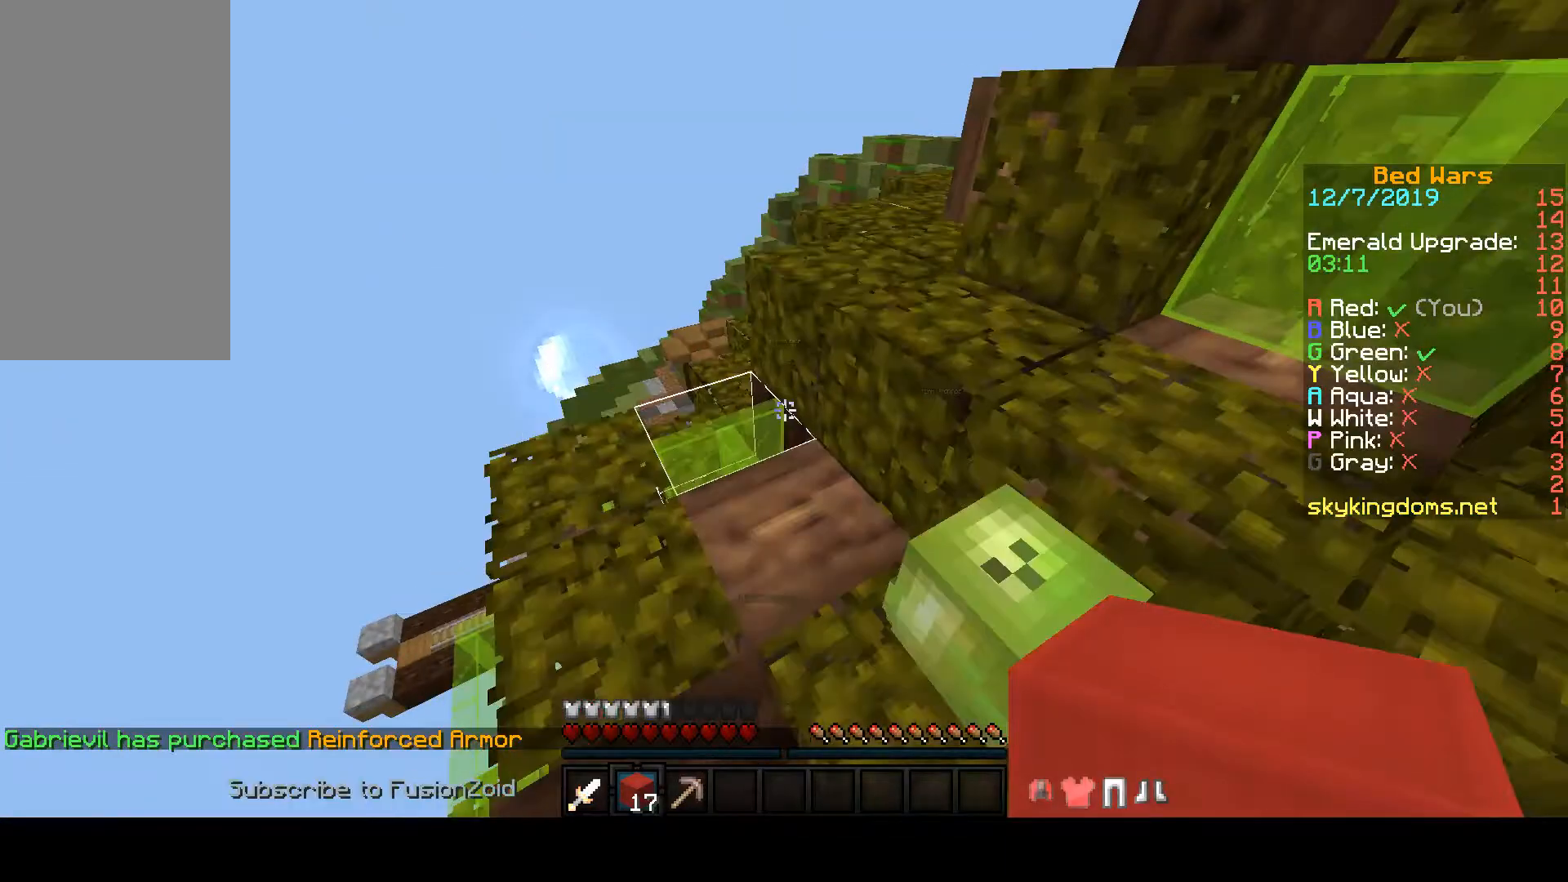
{"keys": ["space", "w"], "mouse": [], "events": []}
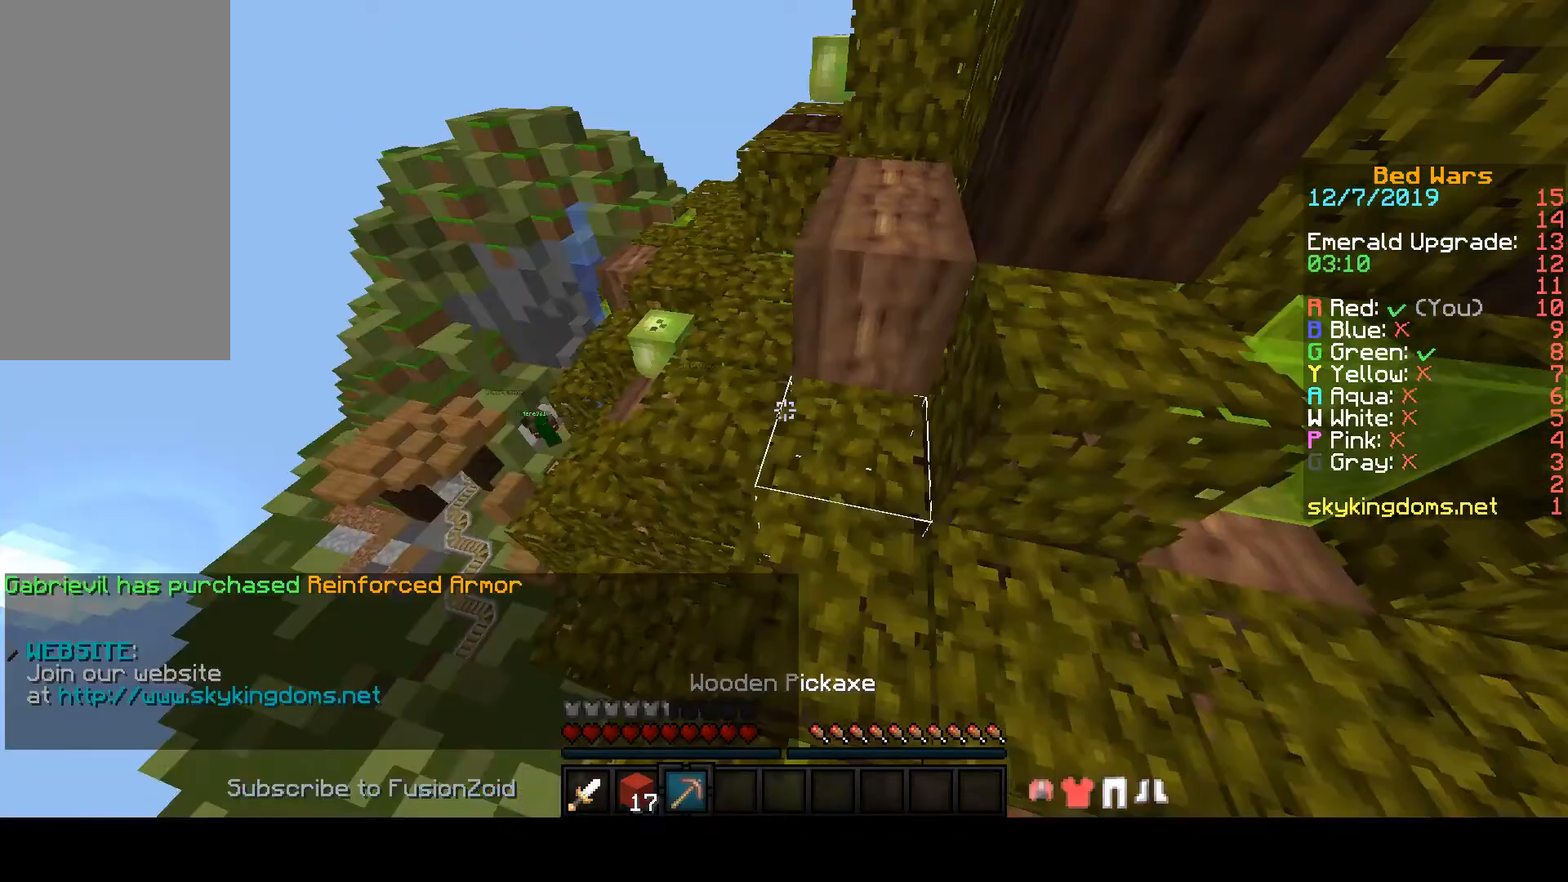
{"keys": ["w"], "mouse": [], "events": [[267, "space", "up"]]}
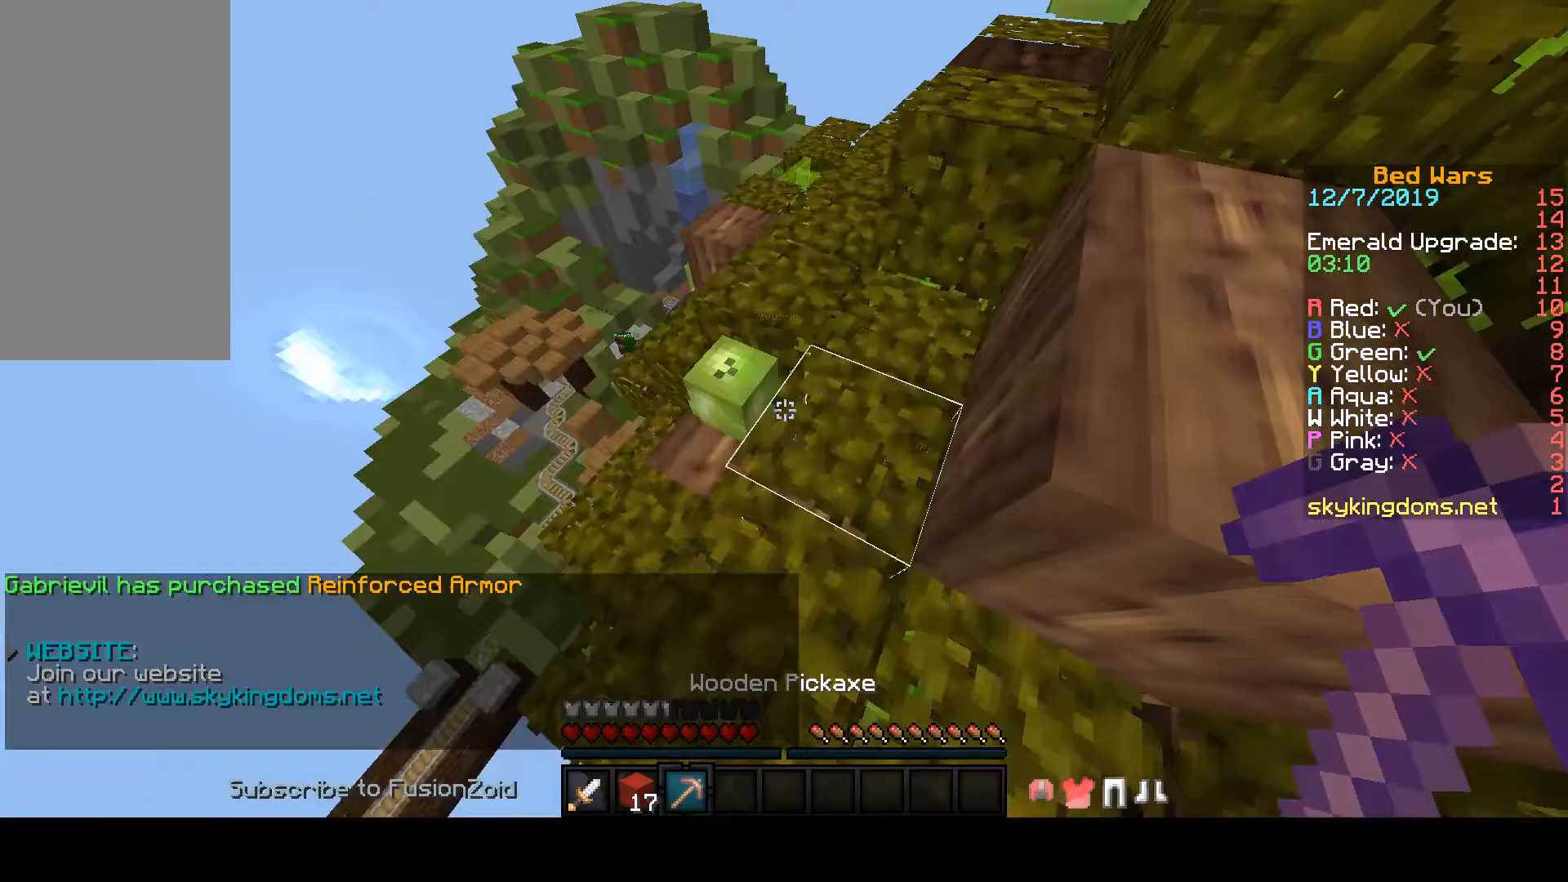
{"keys": ["a", "w"], "mouse": [], "events": [[300, "a", "down"]]}
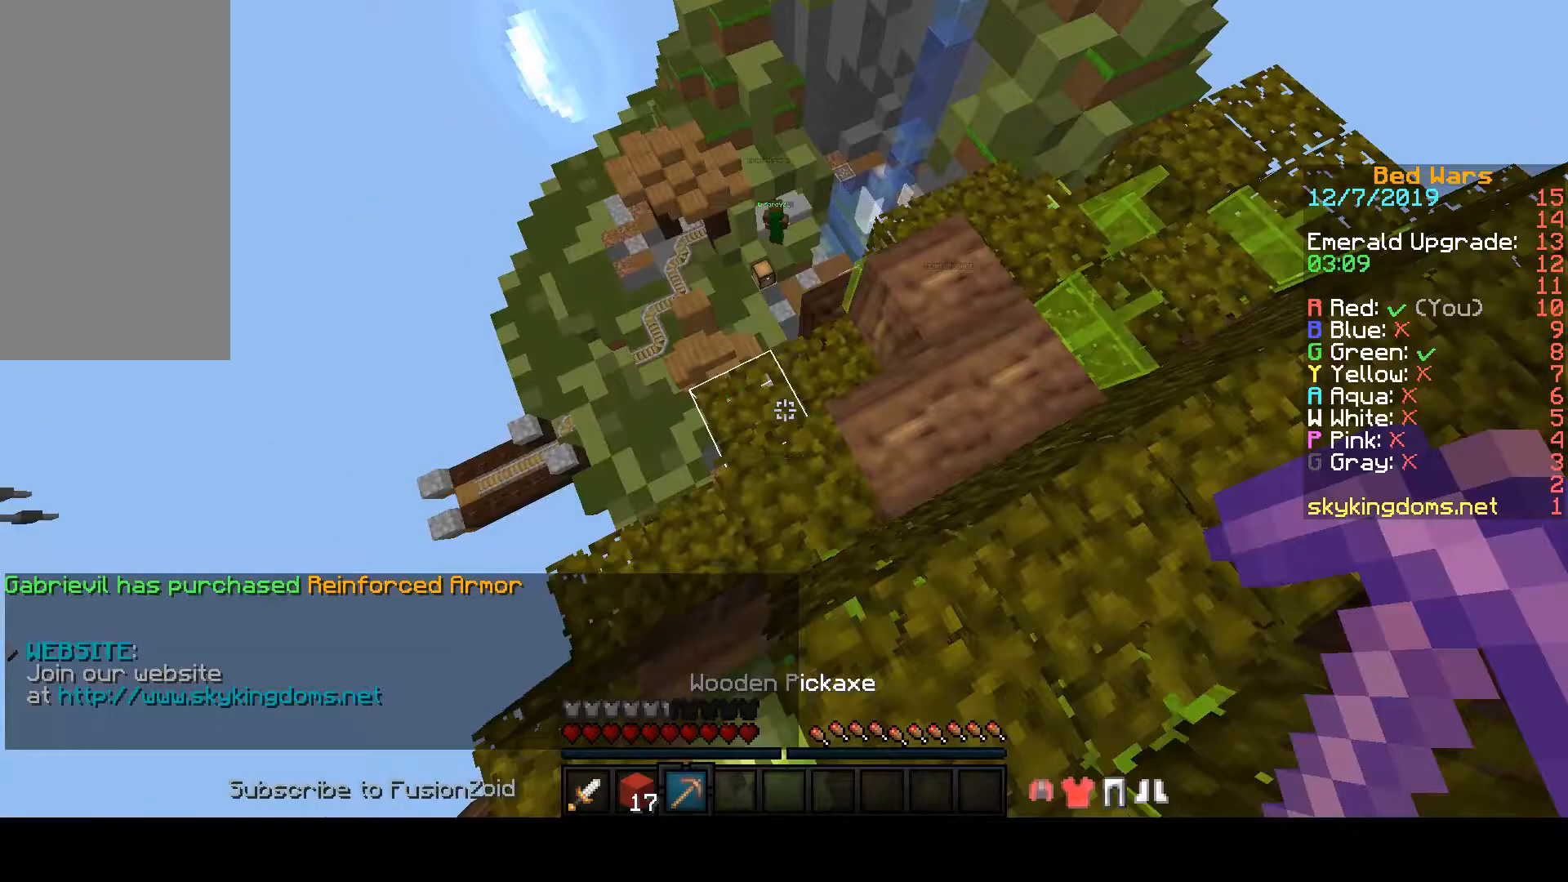
{"keys": [], "mouse": [], "events": [[233, "a", "up"], [233, "w", "up"]]}
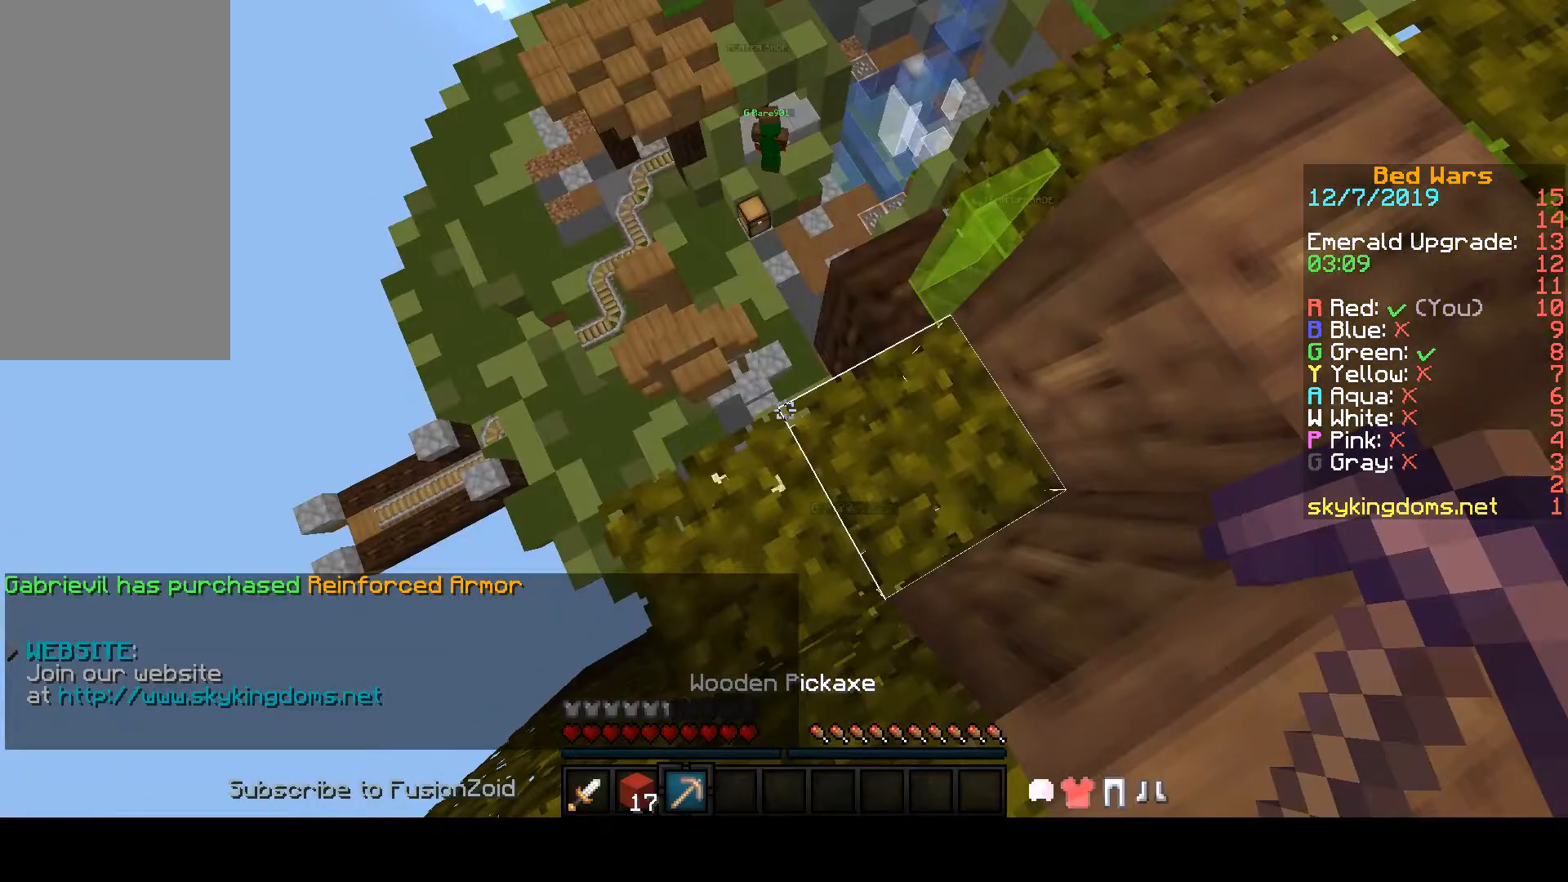
{"keys": ["a"], "mouse": [], "events": [[133, "a", "down"]]}
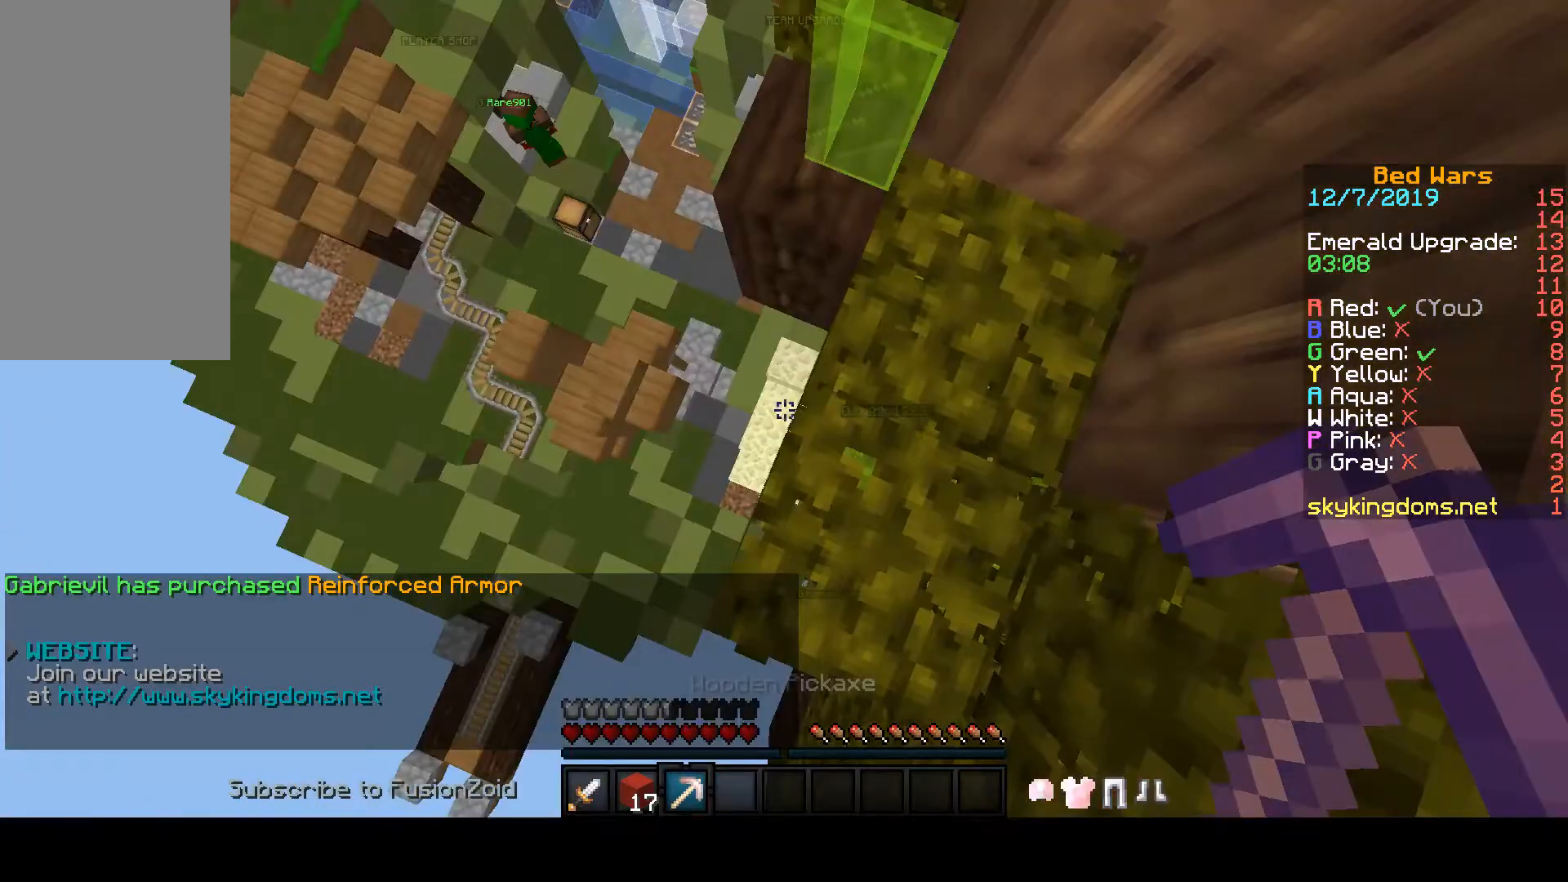
{"keys": [], "mouse": [], "events": [[167, "a", "up"]]}
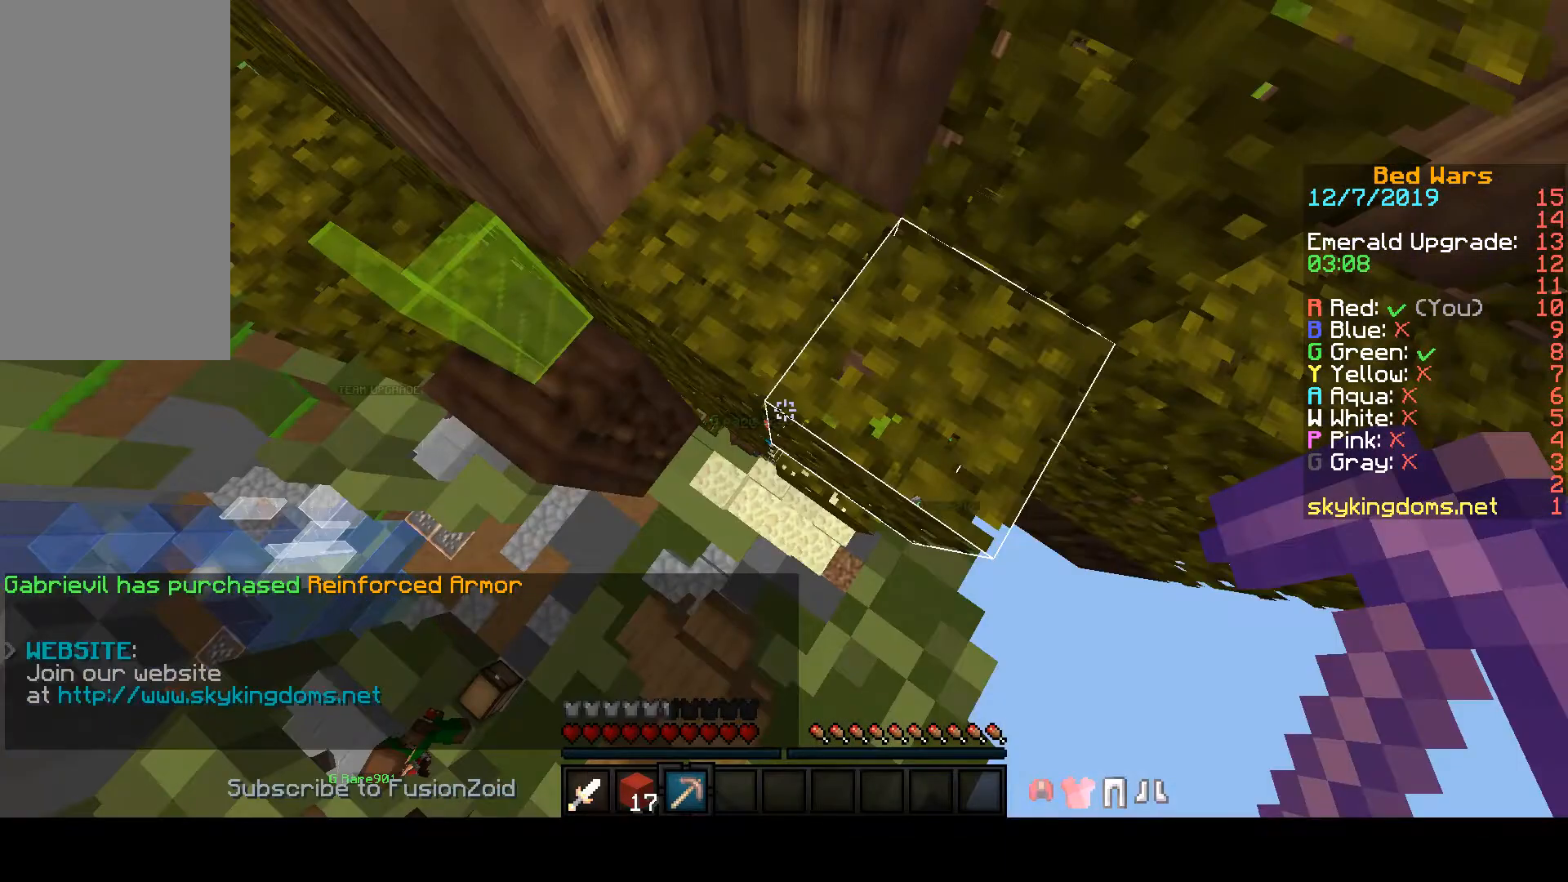
{"keys": [], "mouse": [], "events": []}
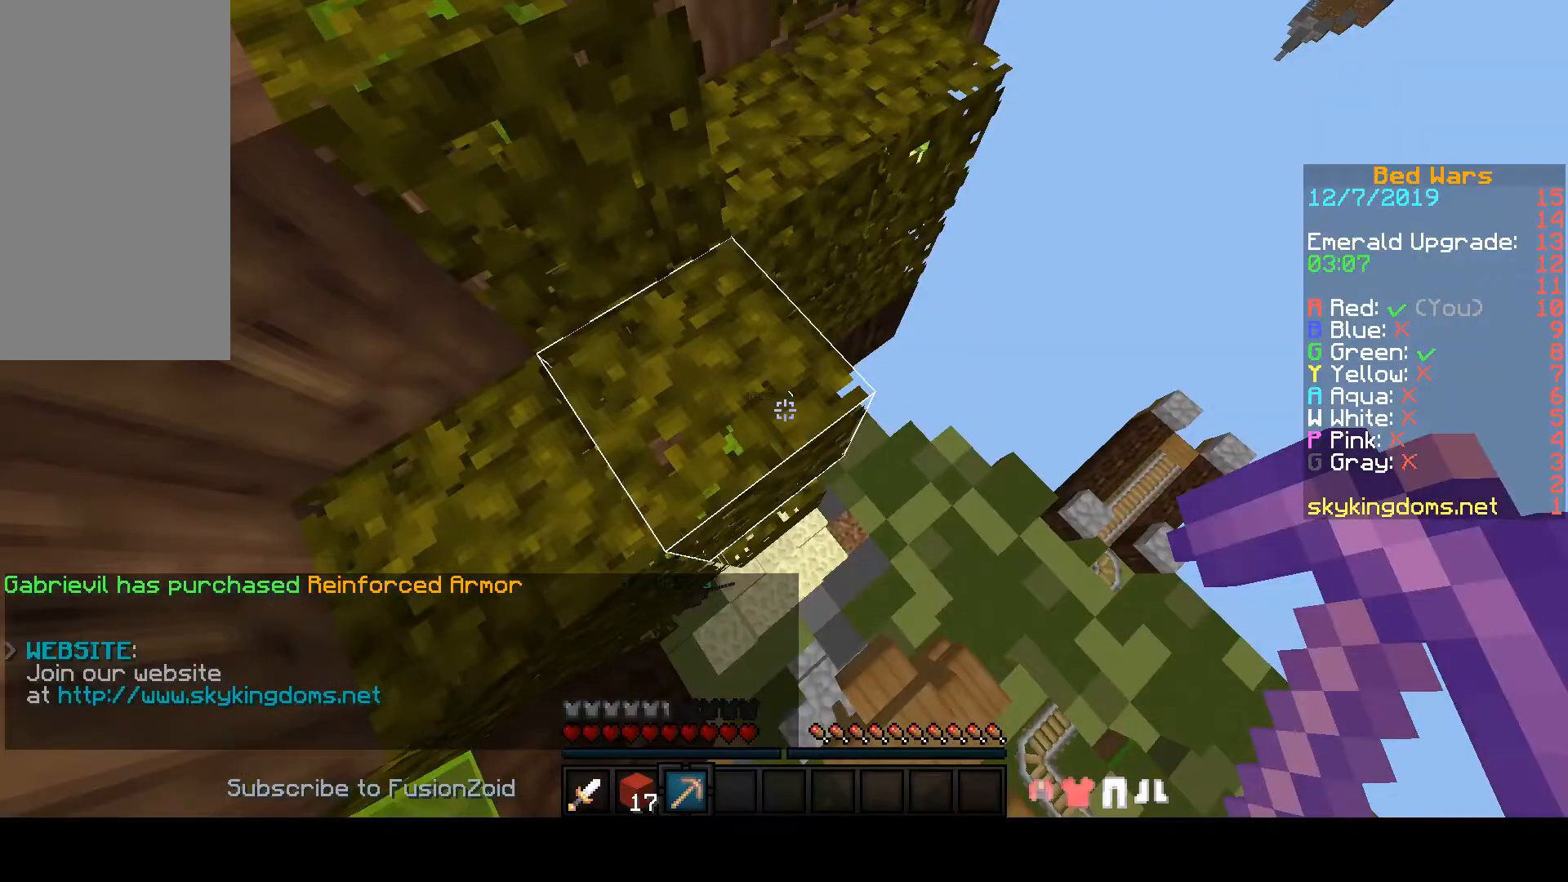
{"keys": [], "mouse": [], "events": []}
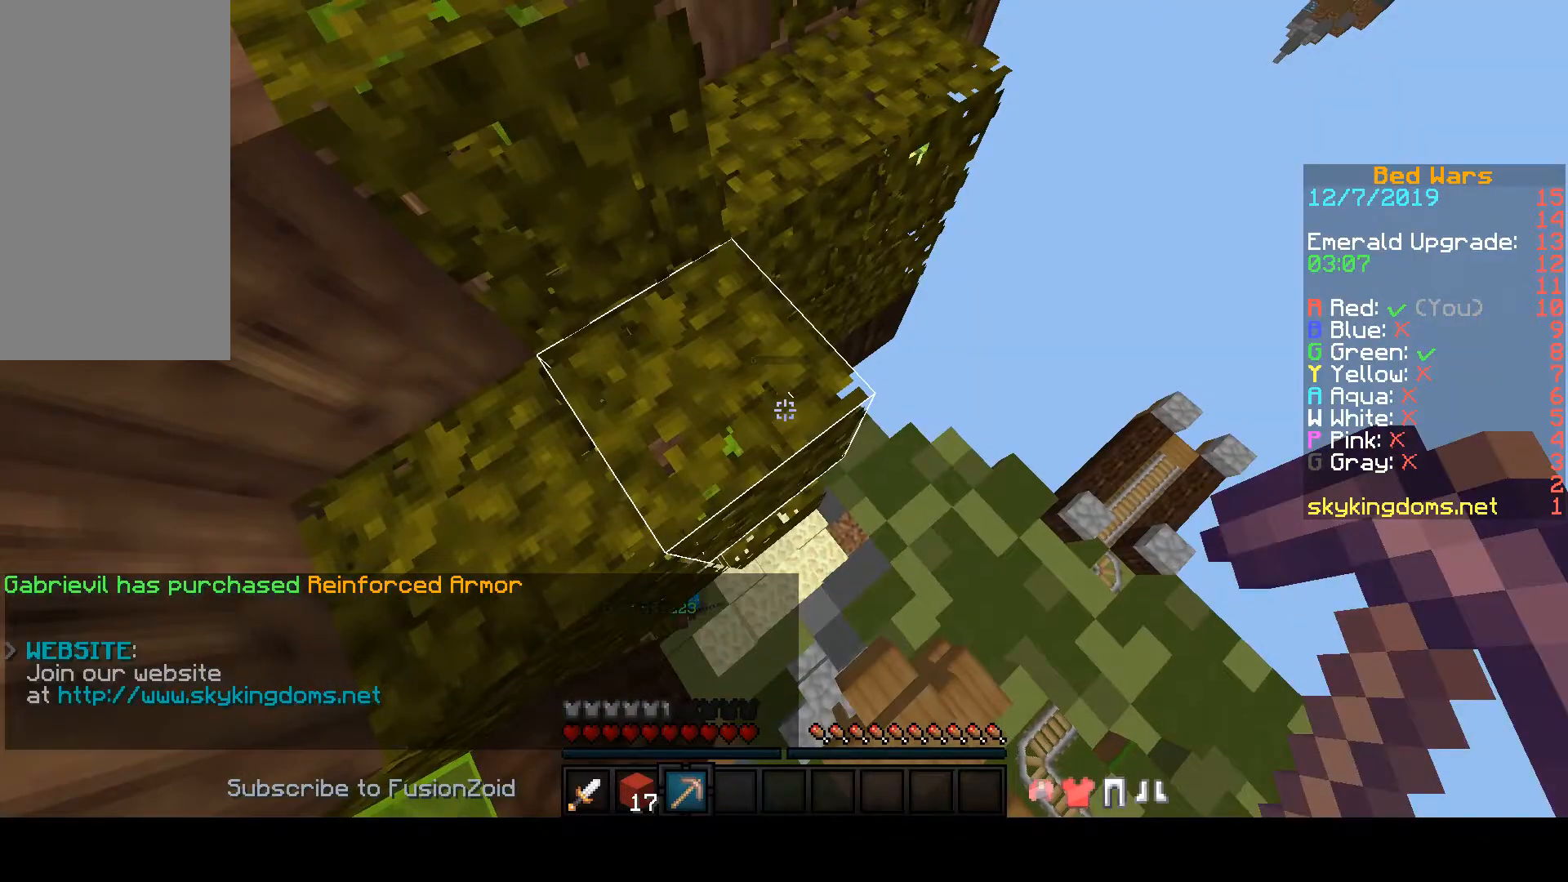
{"keys": [], "mouse": [], "events": []}
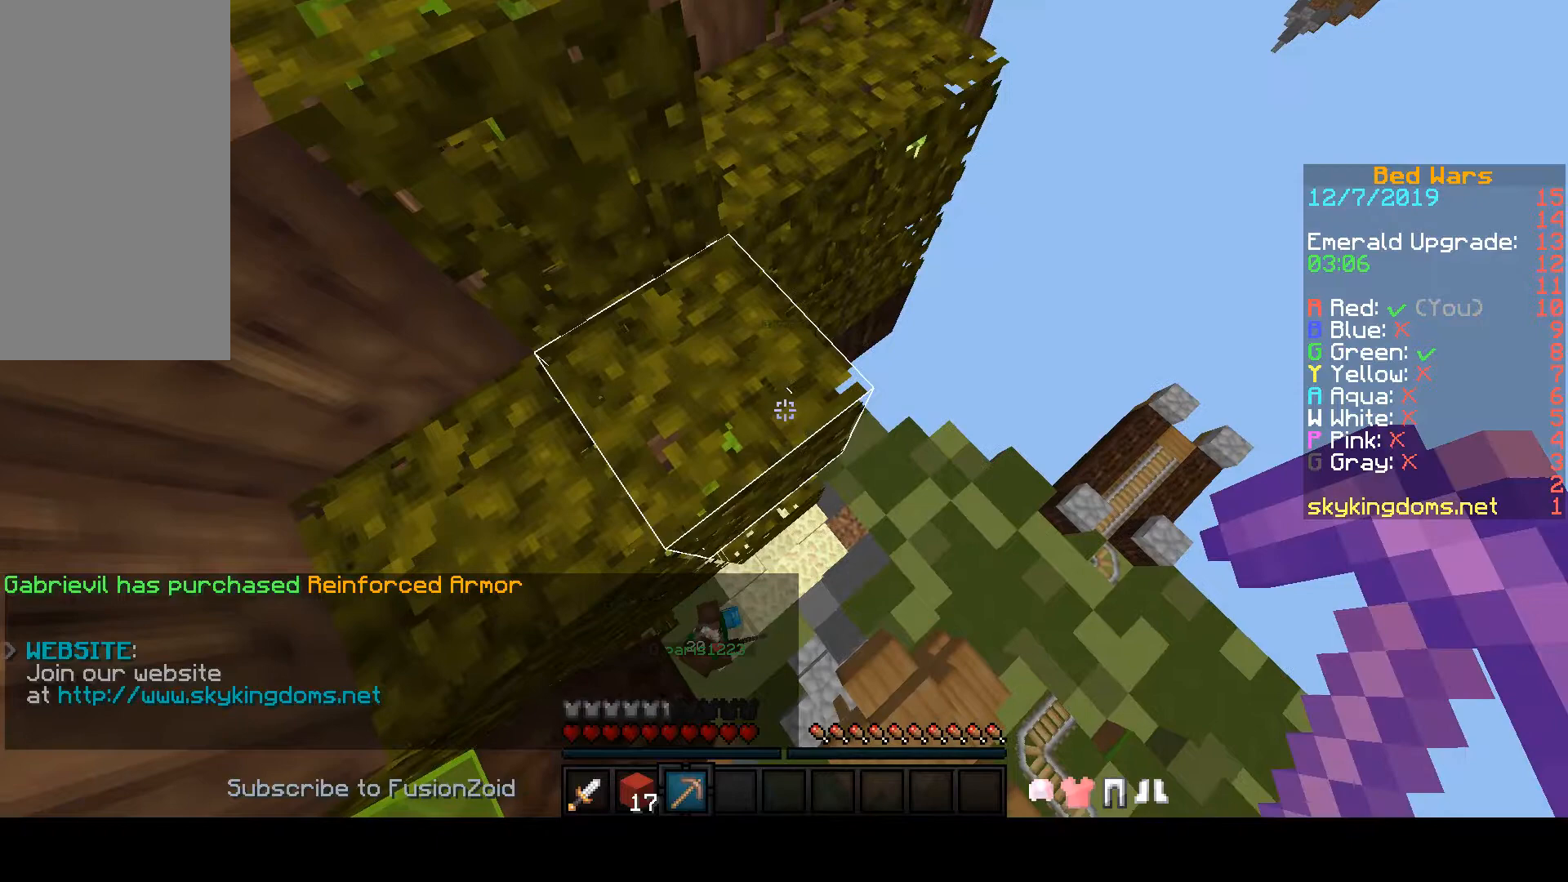
{"keys": [], "mouse": [], "events": []}
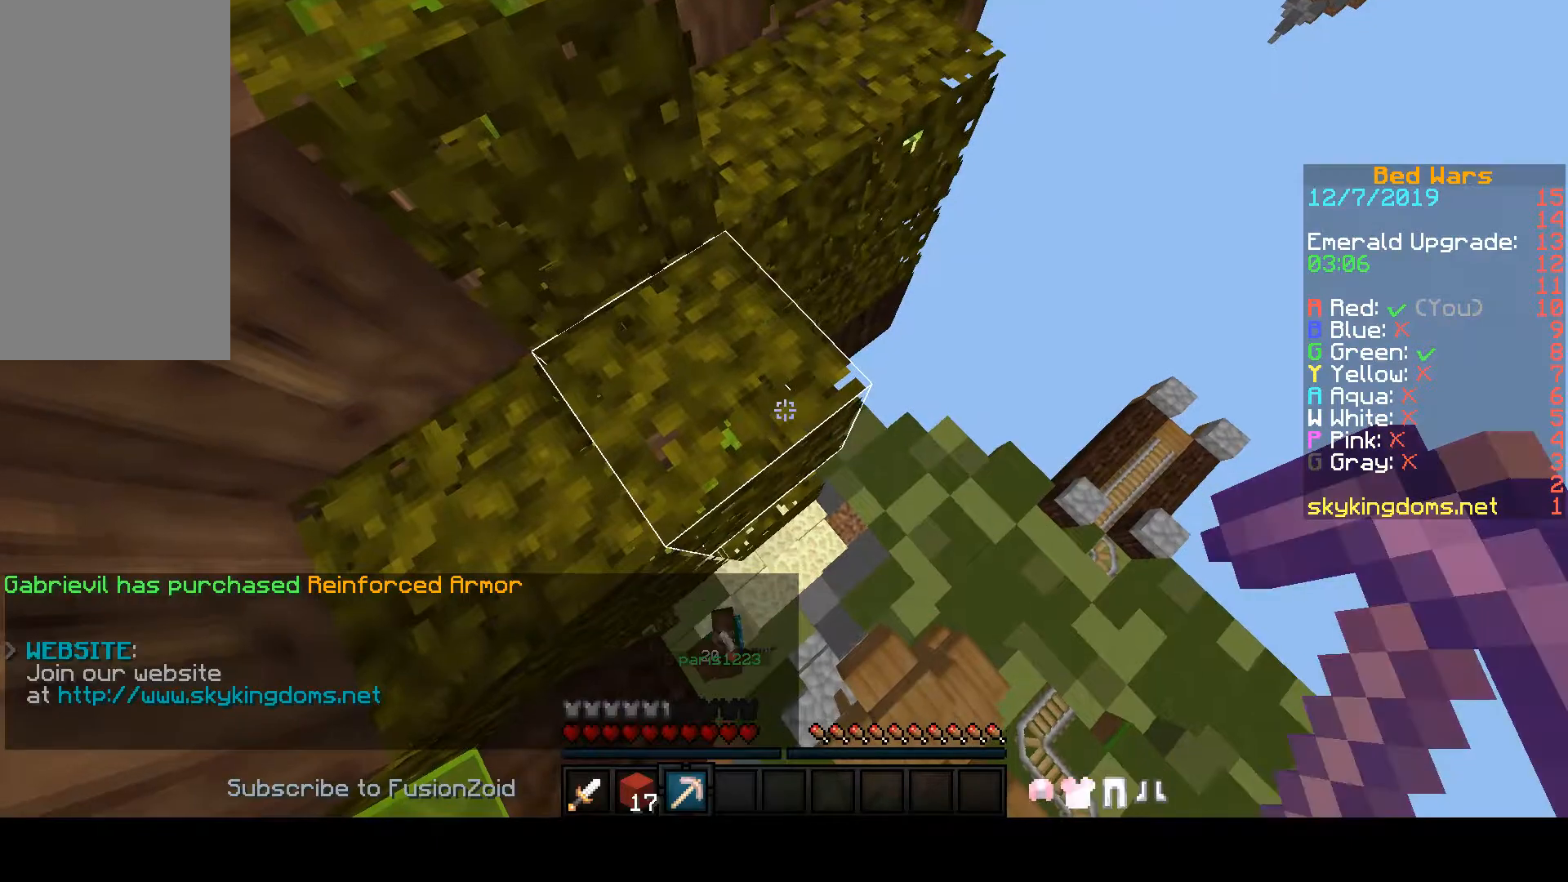
{"keys": [], "mouse": [], "events": []}
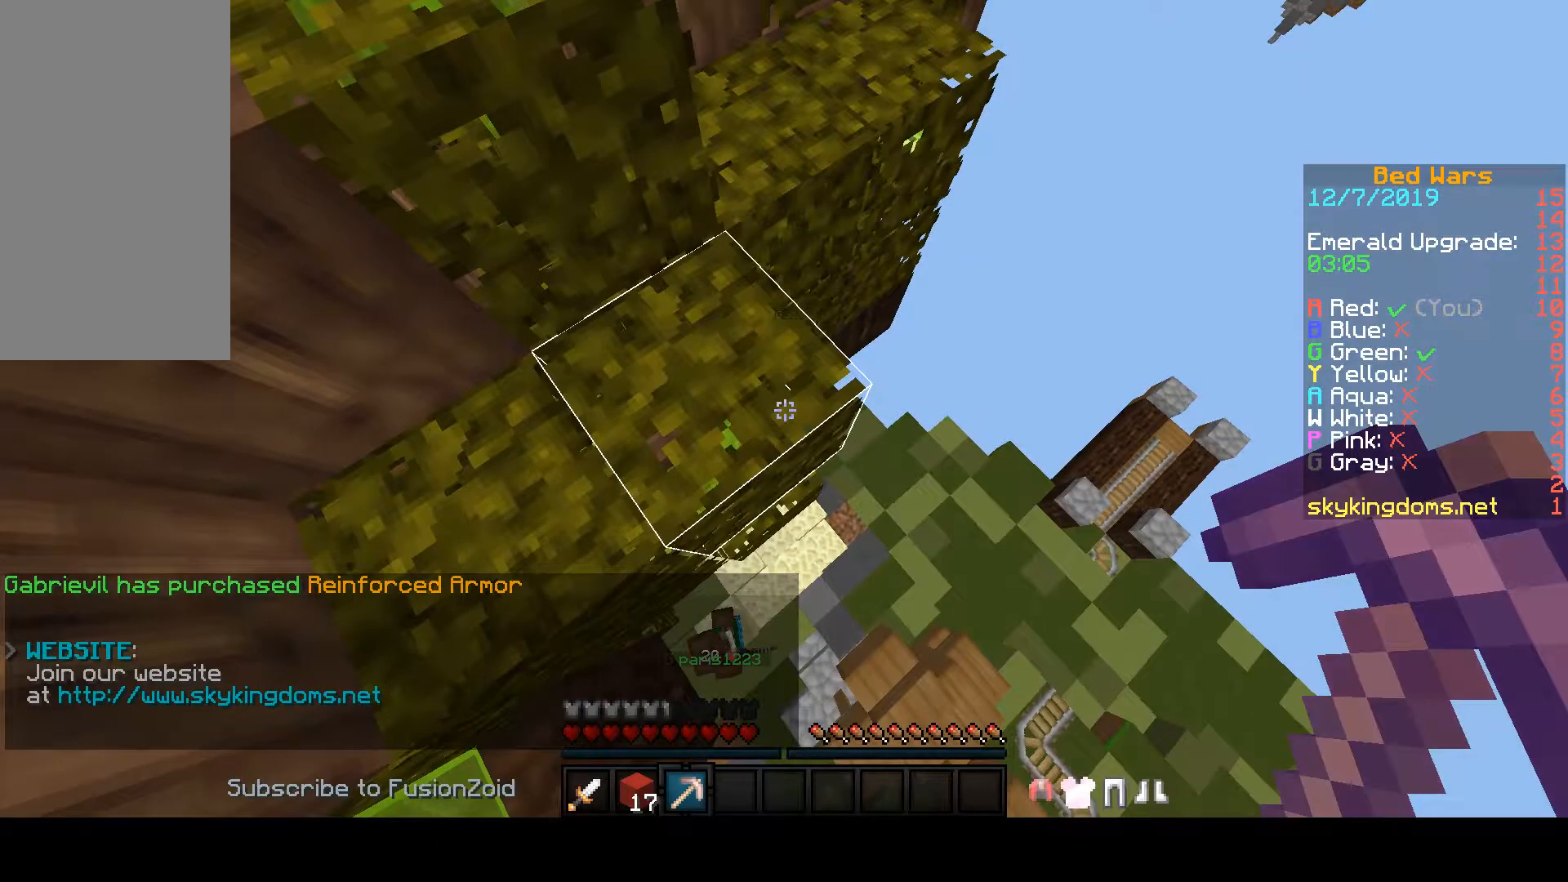
{"keys": [], "mouse": [], "events": []}
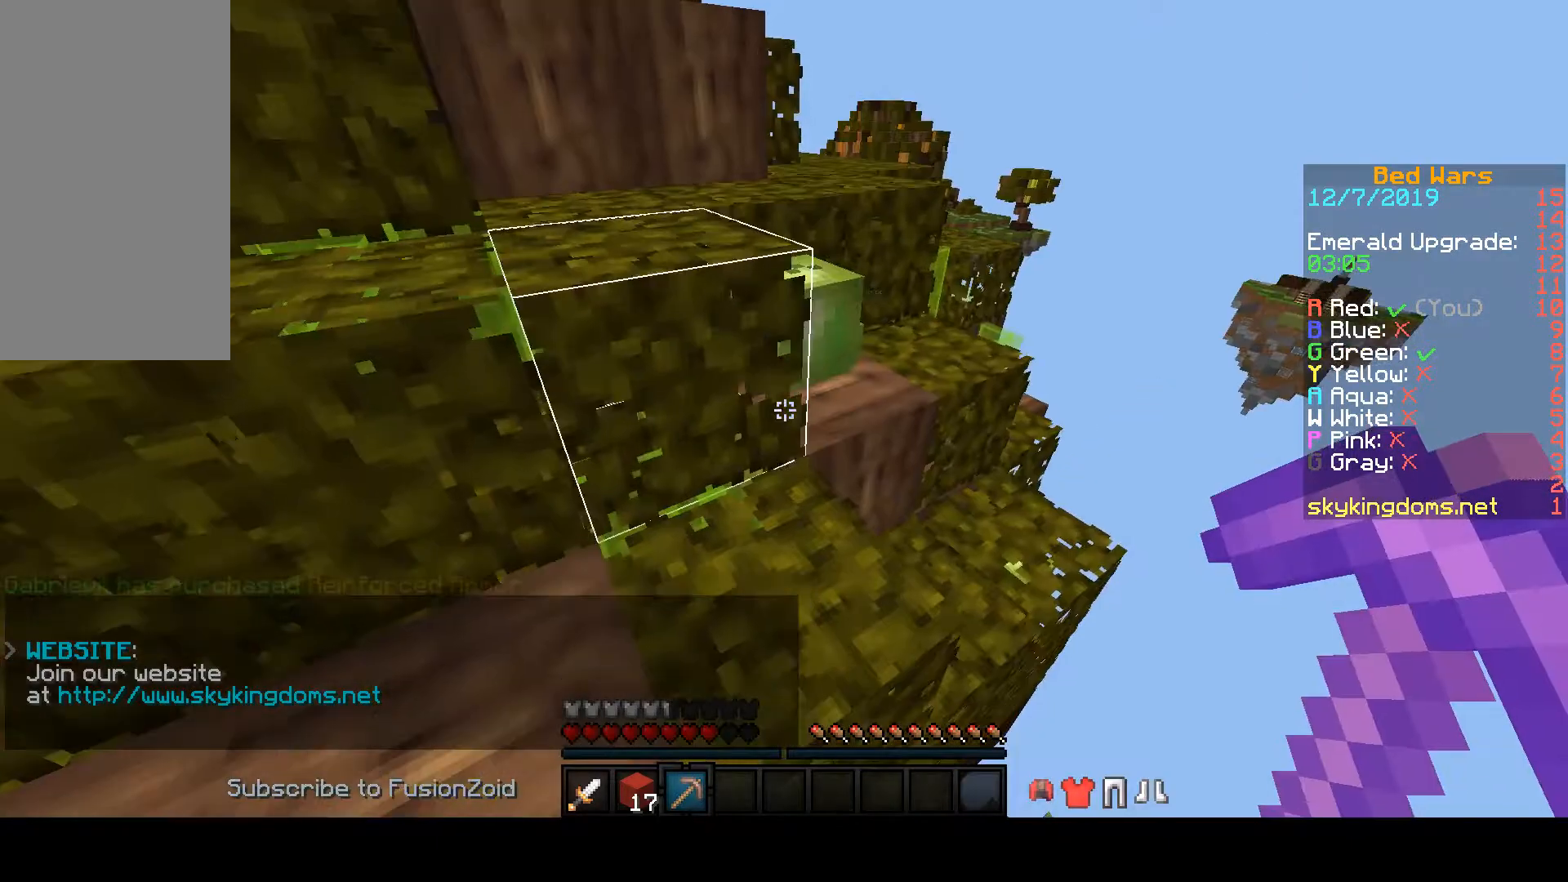
{"keys": [], "mouse": [], "events": []}
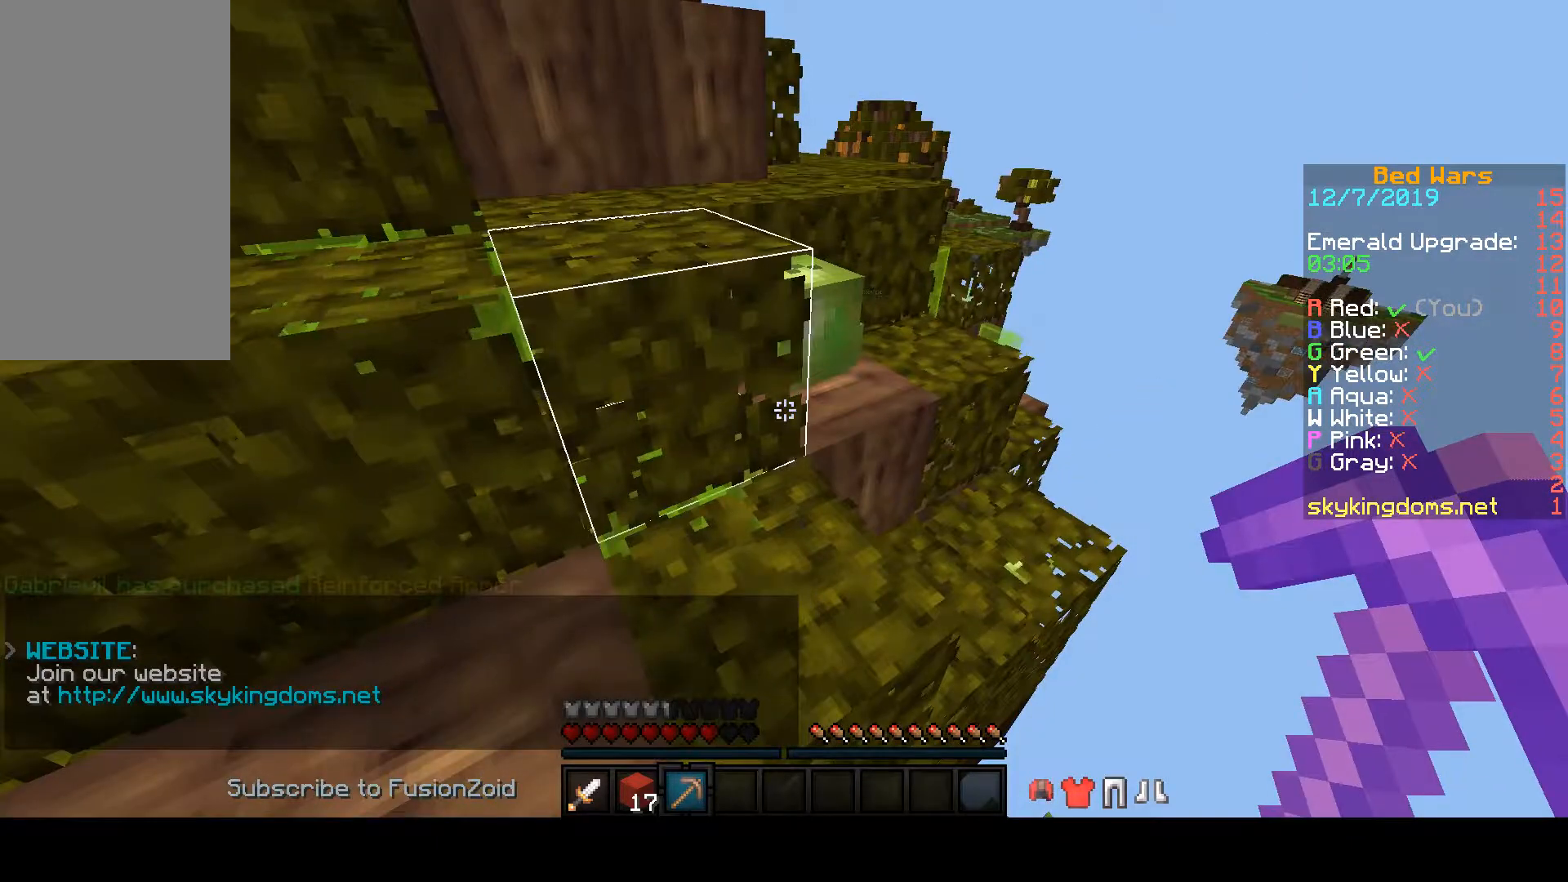
{"keys": ["d", "s"], "mouse": [], "events": [[233, "d", "down"], [233, "s", "down"]]}
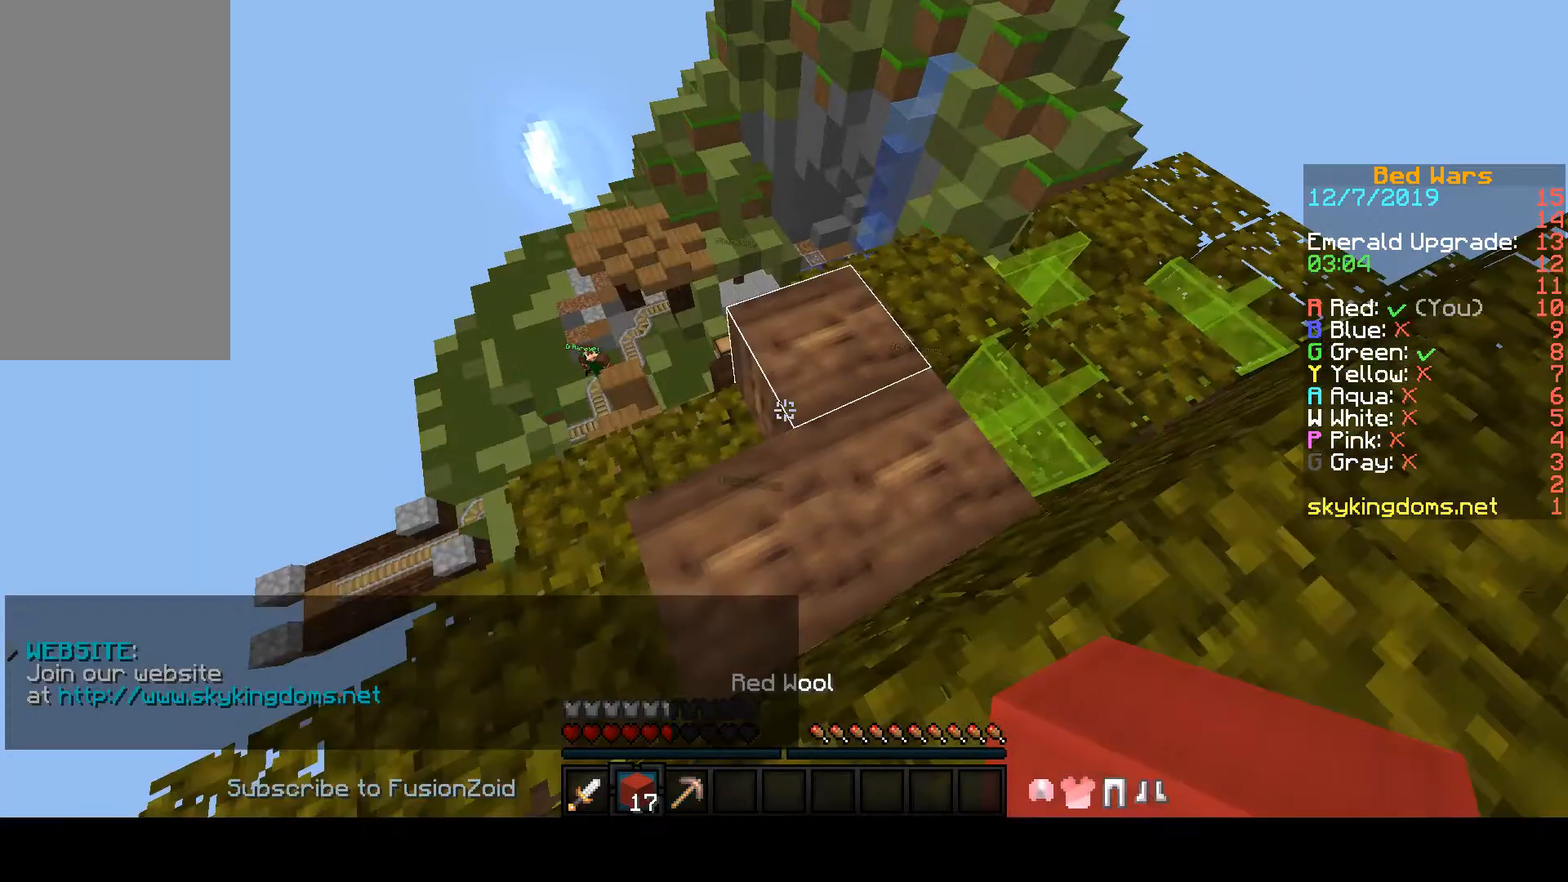
{"keys": ["s"], "mouse": [], "events": [[333, "d", "up"], [333, "mouse_right", "down"], [367, "mouse_right", "up"]]}
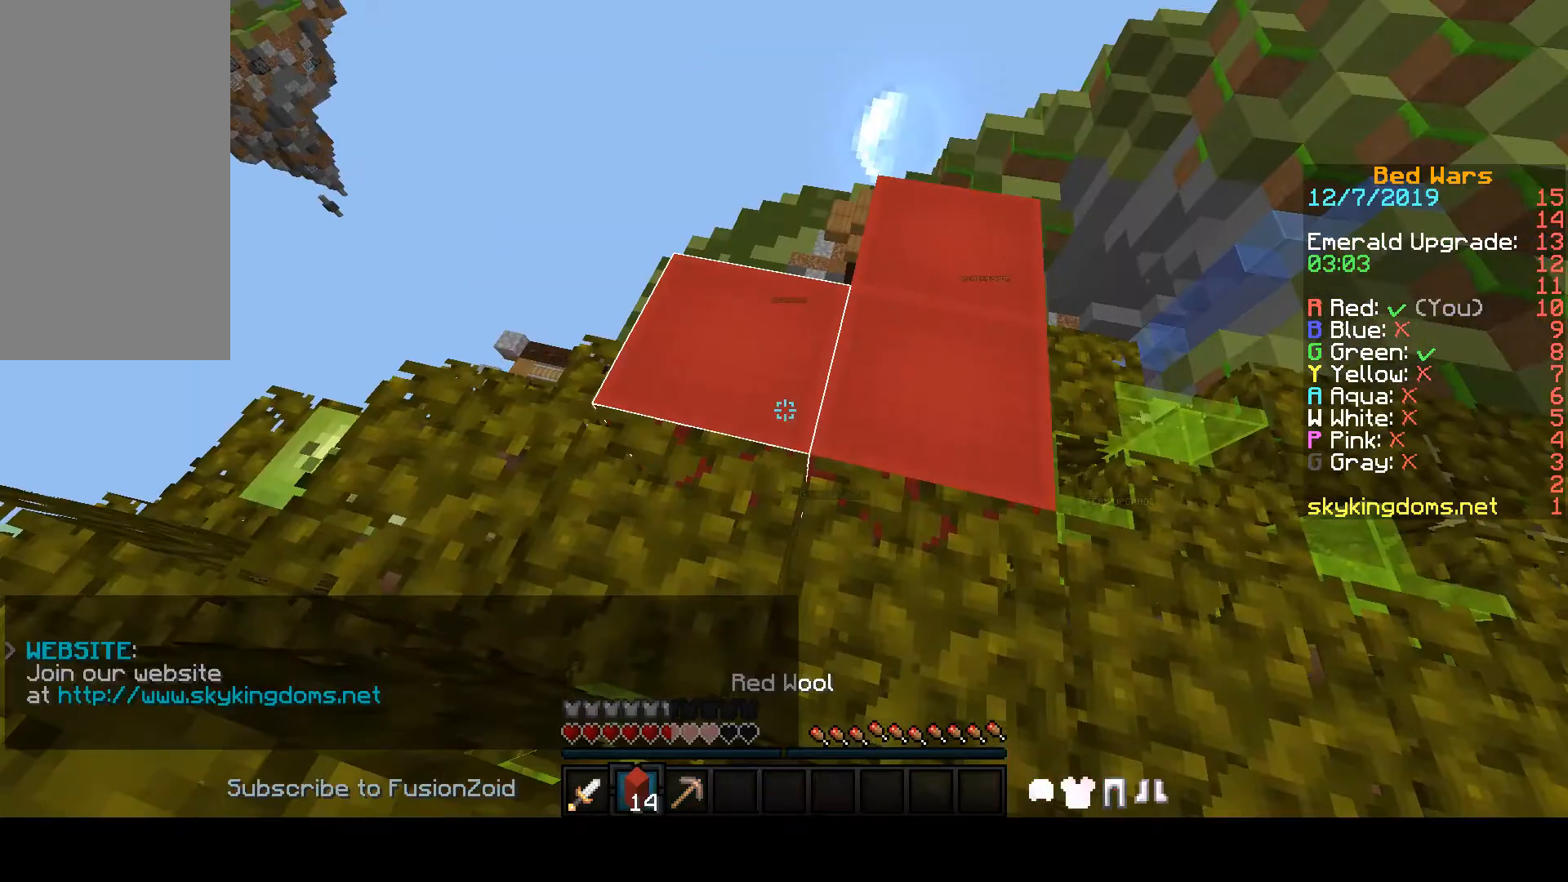
{"keys": ["s"], "mouse": [], "events": []}
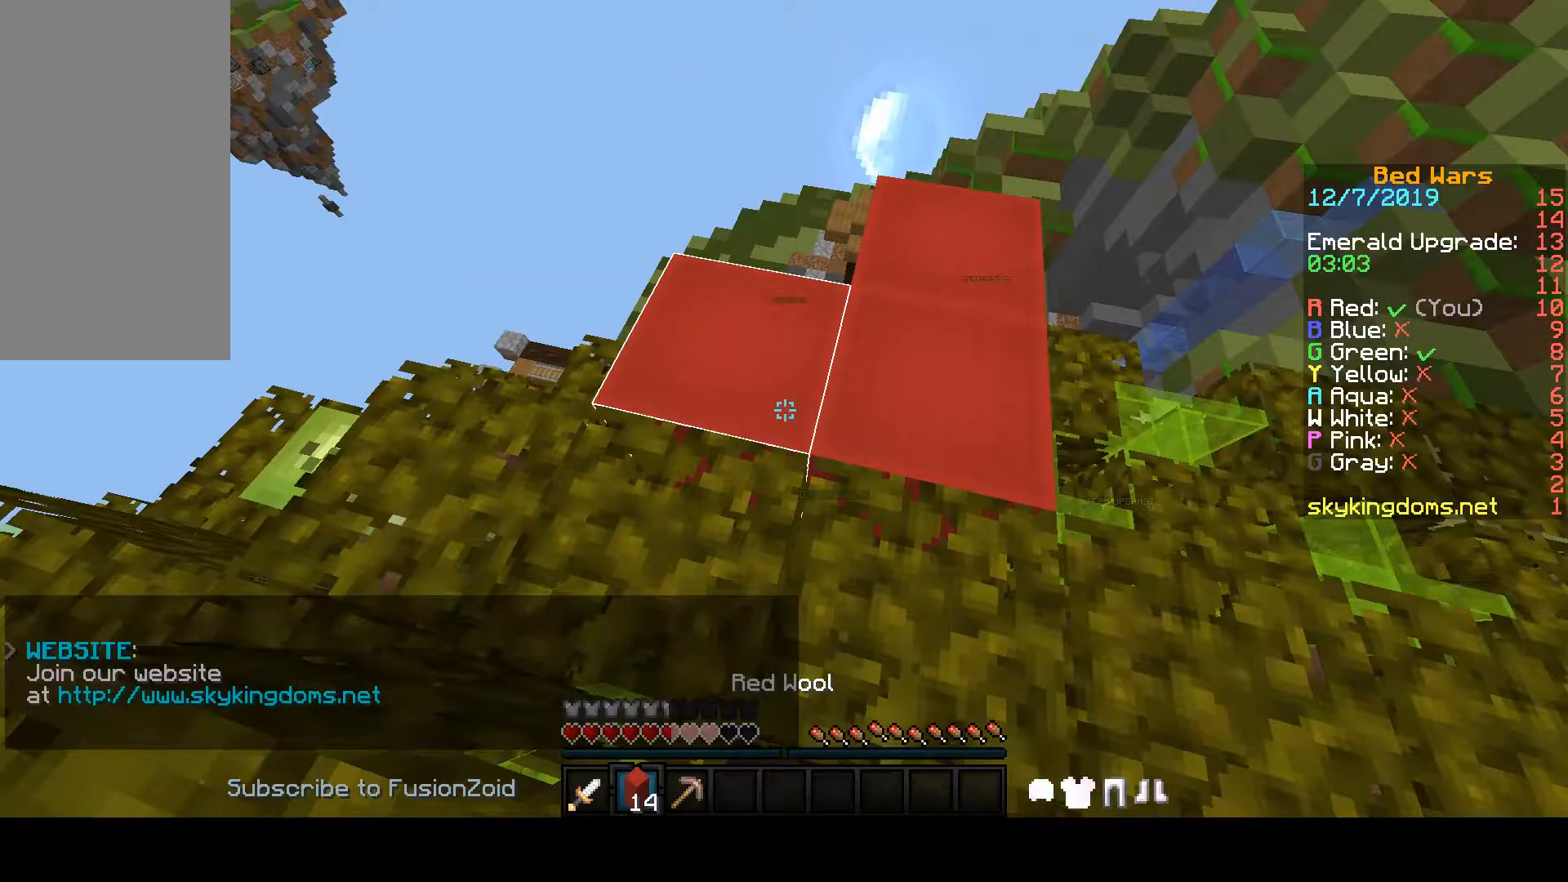
{"keys": [], "mouse": [], "events": [[267, "s", "up"]]}
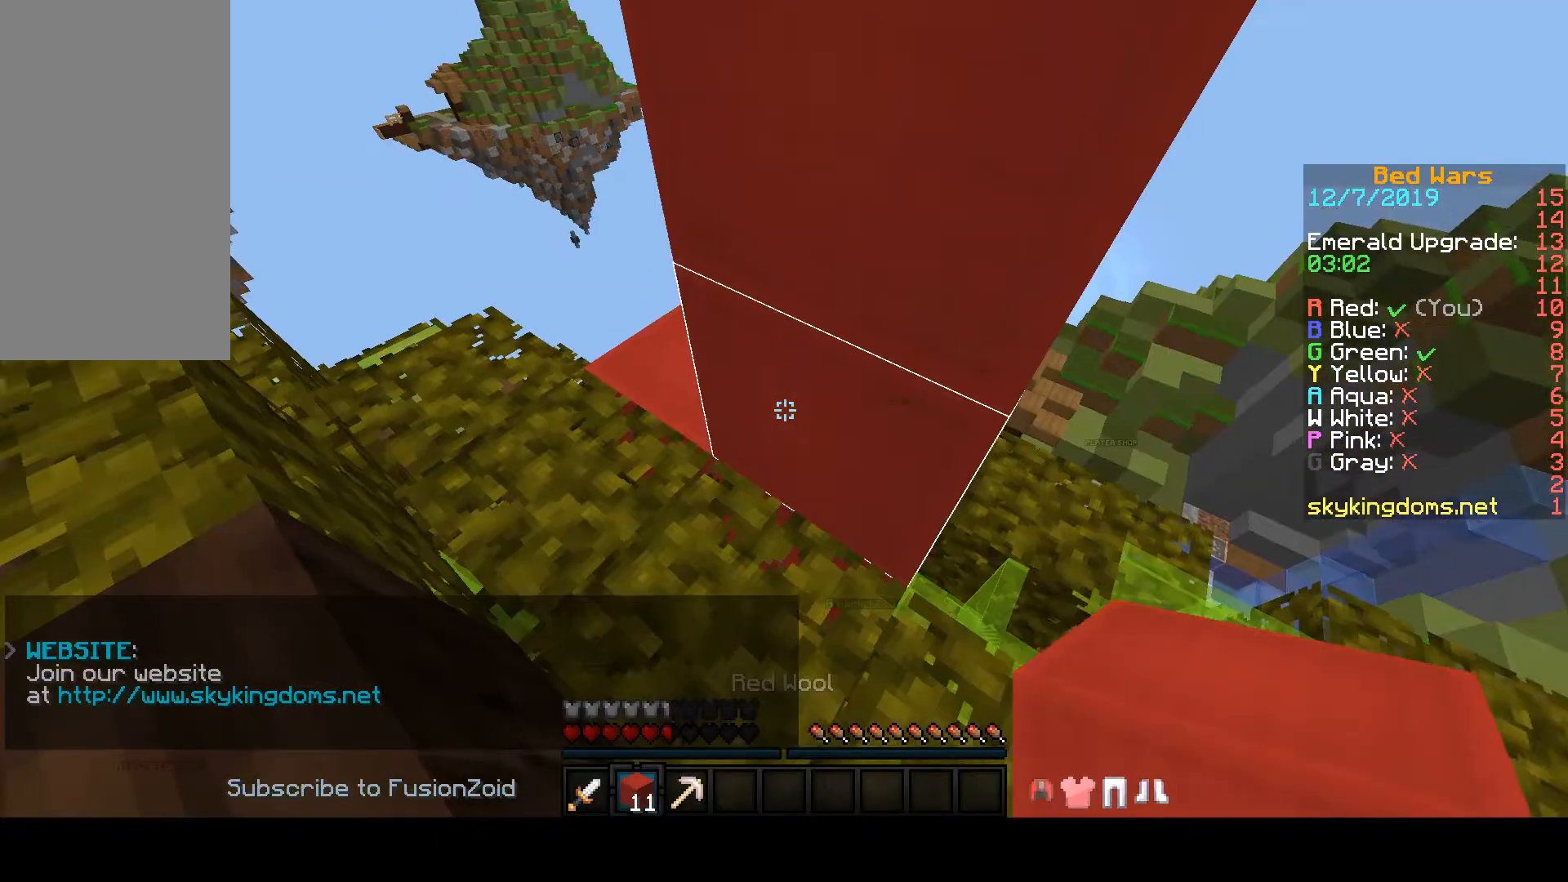
{"keys": [], "mouse": ["right"], "events": [[433, "mouse_right", "down"]]}
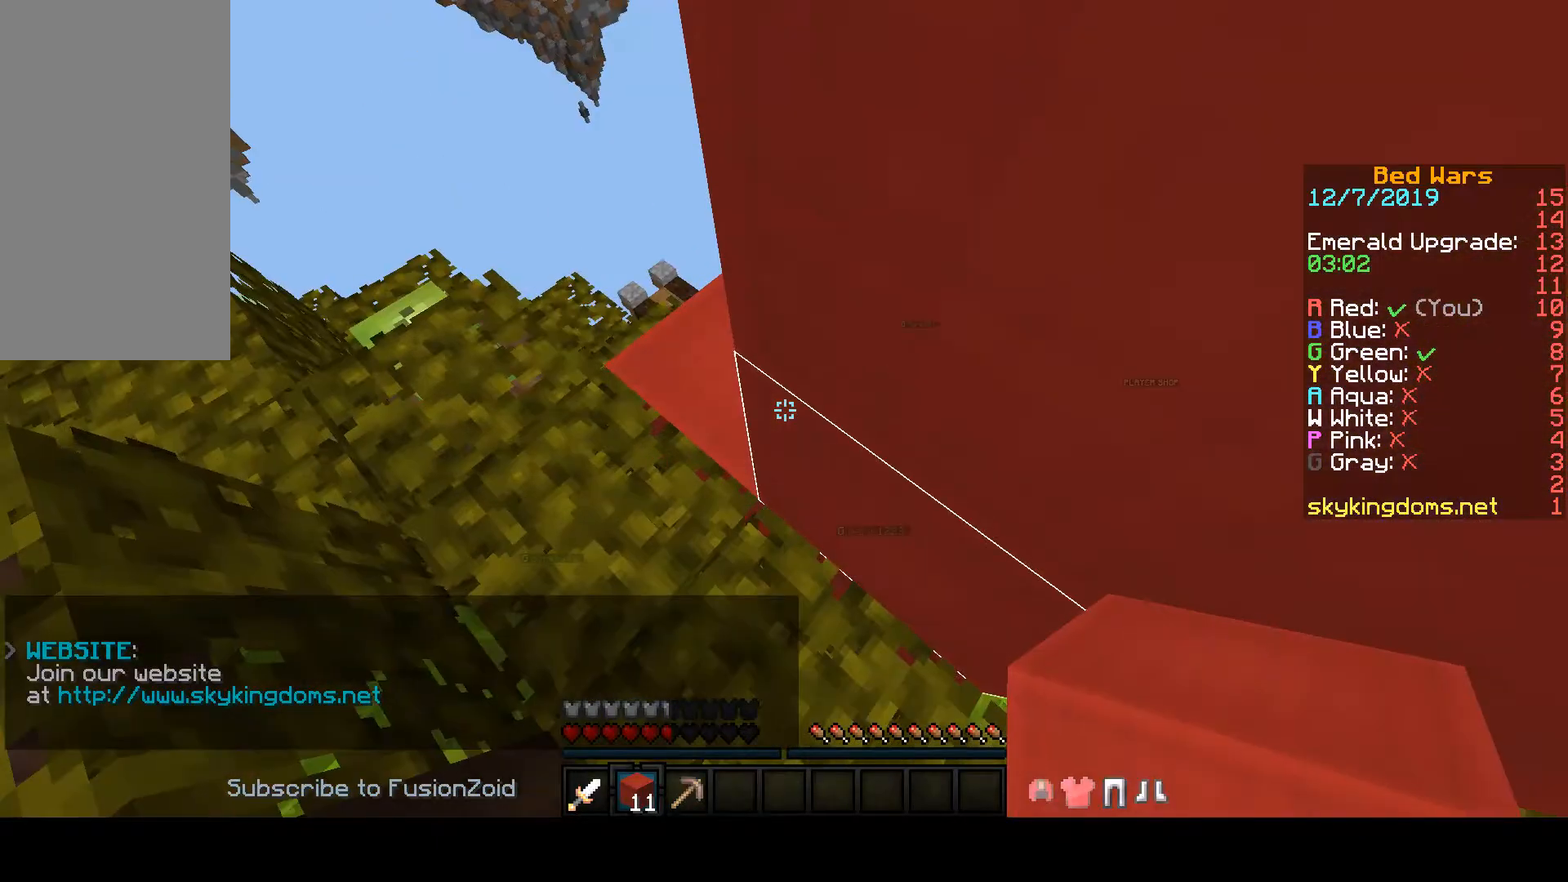
{"keys": [], "mouse": ["right"], "events": []}
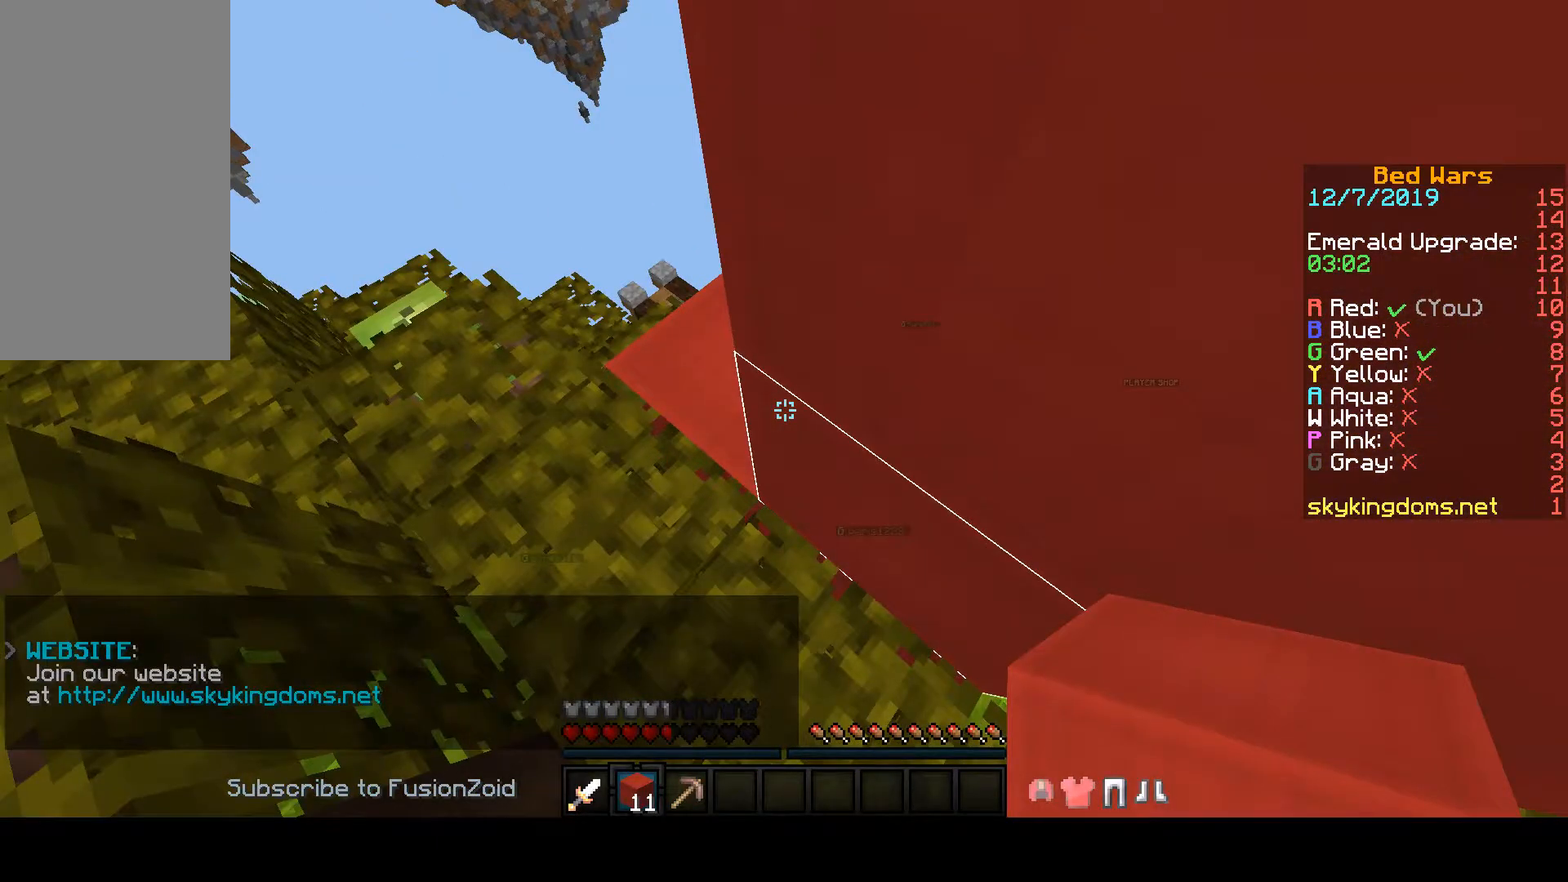
{"keys": ["d", "space"], "mouse": [], "events": [[233, "mouse_right", "up"], [233, "space", "down"], [267, "d", "down"]]}
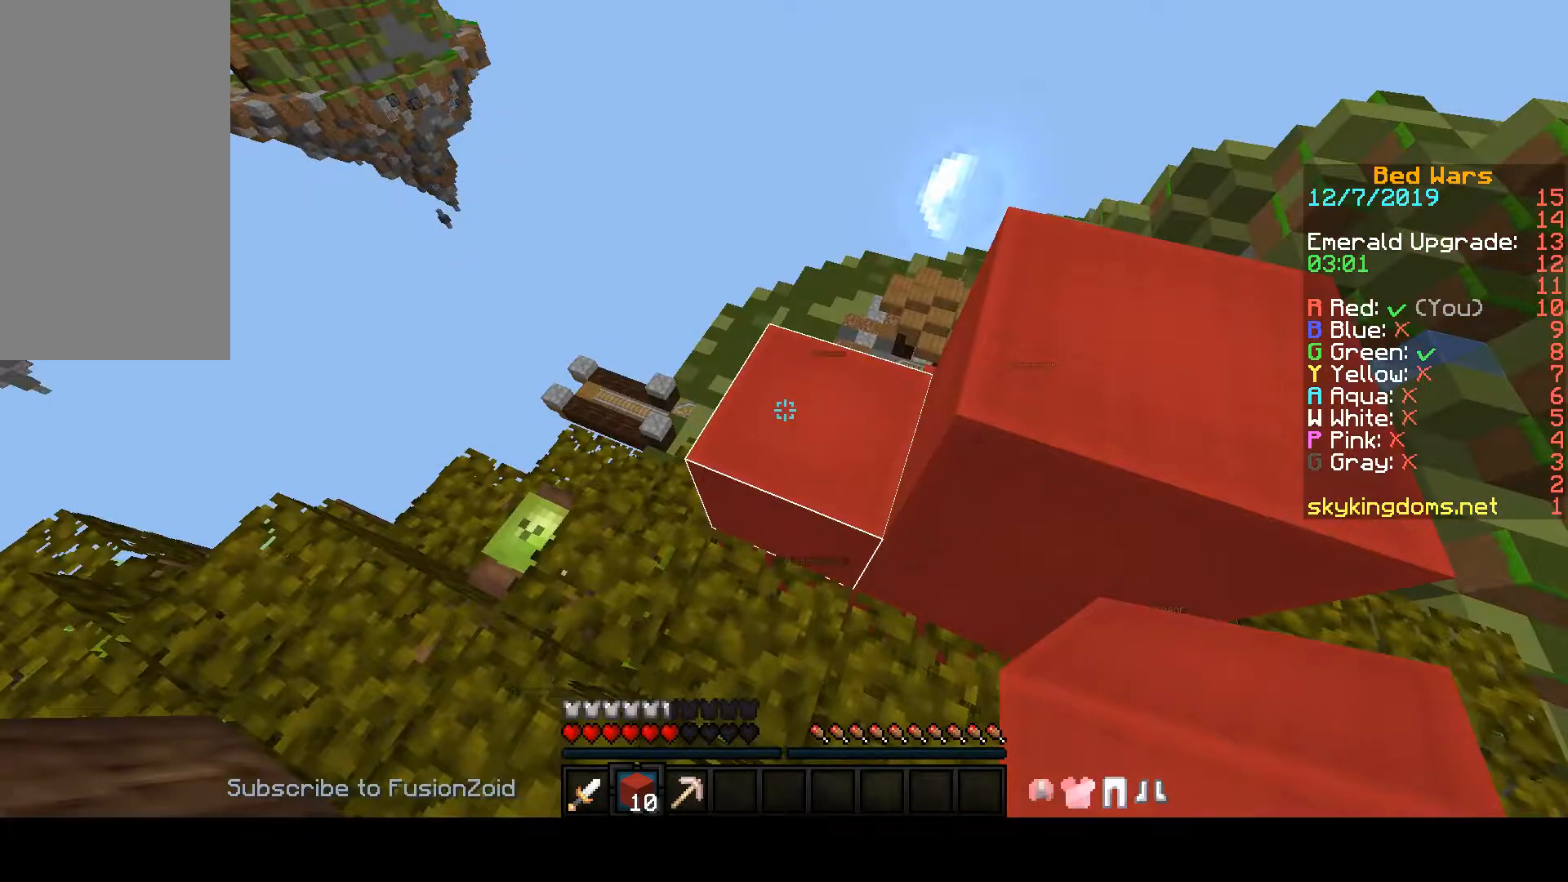
{"keys": ["space"], "mouse": ["right"], "events": [[500, "d", "up"], [500, "mouse_right", "down"]]}